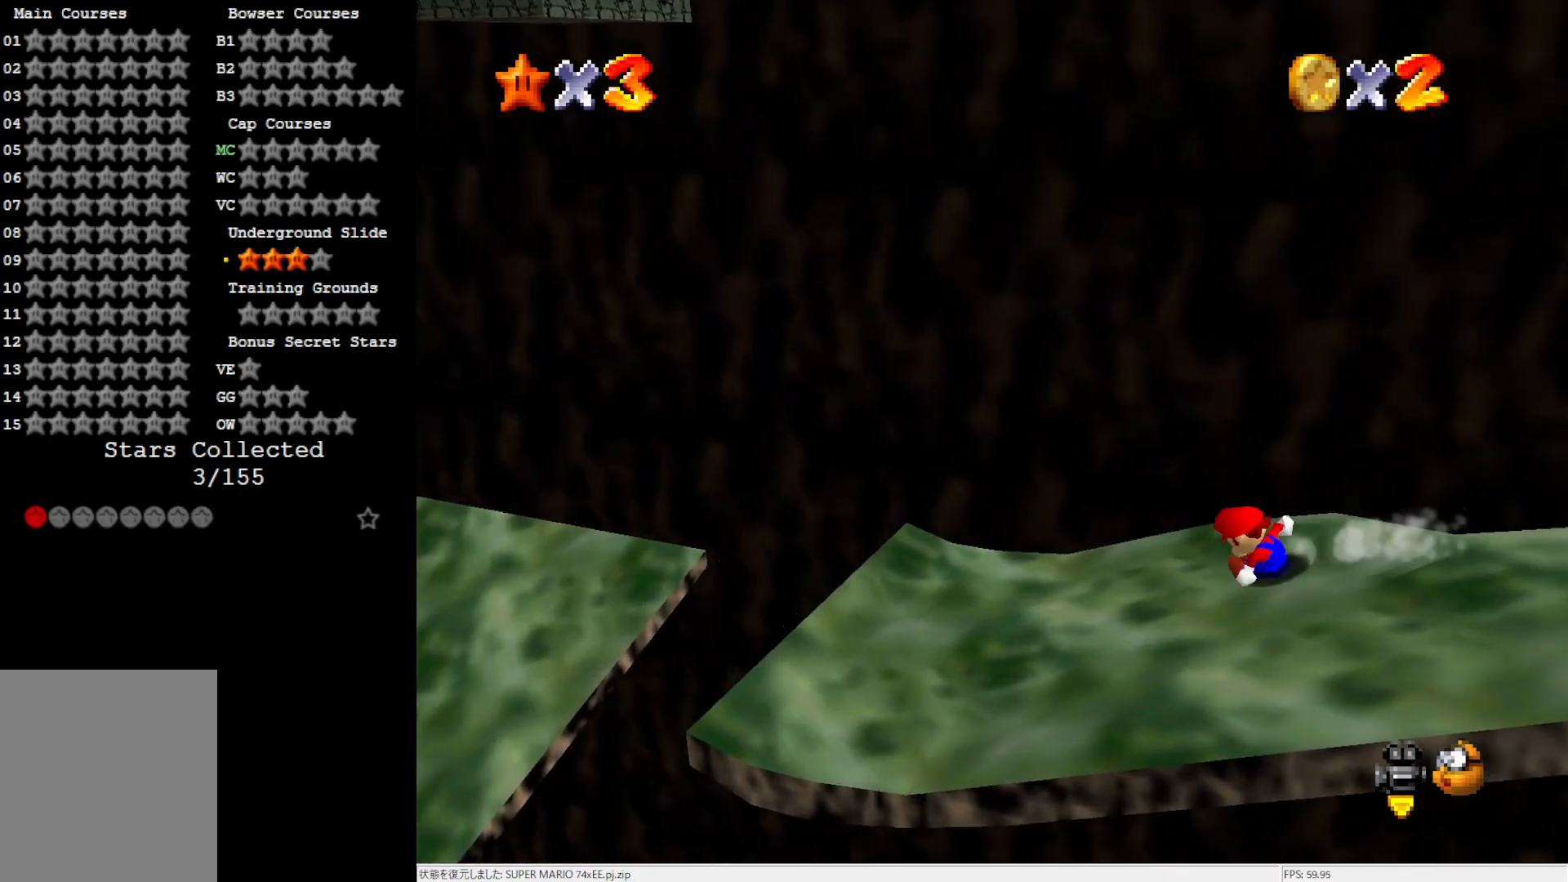
Gameplay with a controller (Nintendo layout); each line is a JSON object with the inputs held at the frame after it. "events" lists button and stick changes between this image and that frame as [ms after this image, input, new state], when the widget could be followed in between. Not read: L3 R3.
{"buttons": ["A"], "left_stick": "up-left", "events": [[67, "left_stick", "down-left"], [317, "A", "down"], [450, "left_stick", "up-left"]]}
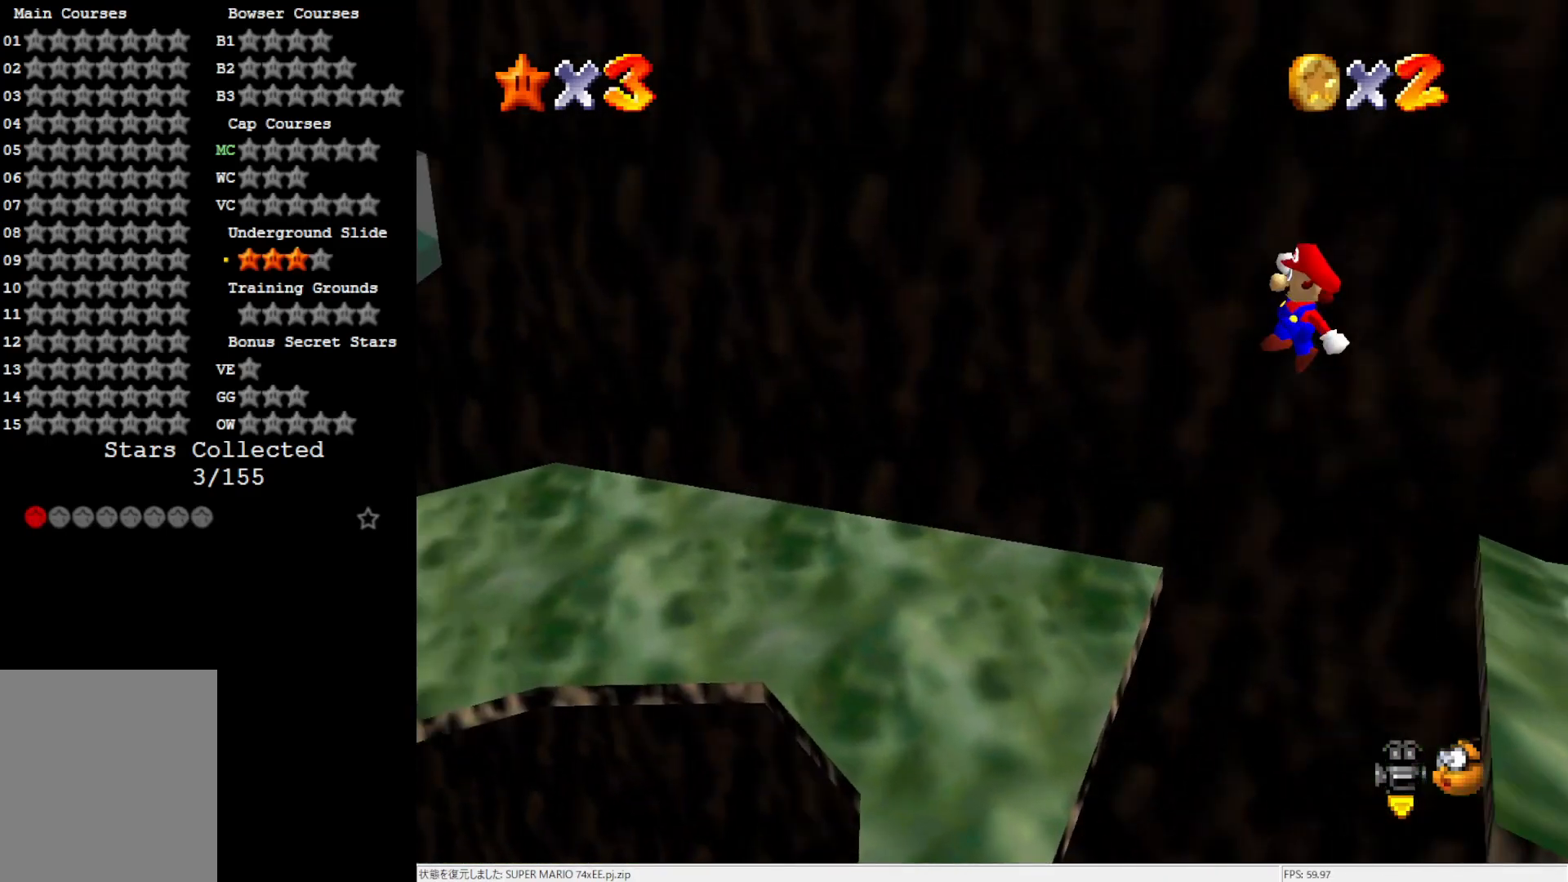
{"buttons": ["C_RIGHT"], "left_stick": "left", "events": [[217, "left_stick", "left"], [250, "A", "up"], [450, "C_RIGHT", "down"]]}
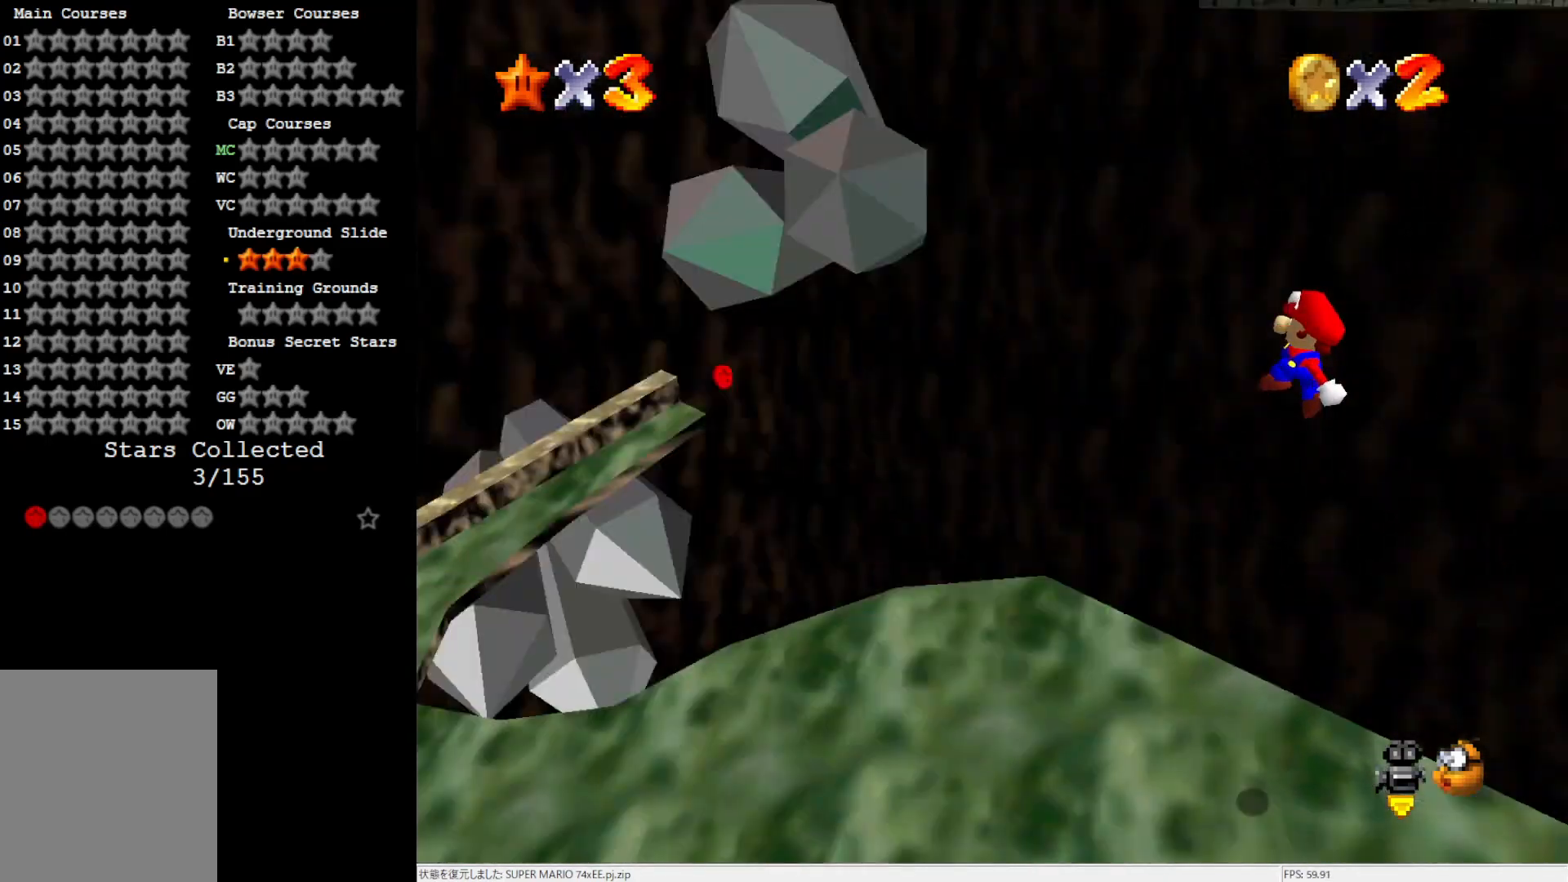
{"buttons": [], "left_stick": "center", "events": [[17, "left_stick", "down-left"], [67, "C_RIGHT", "up"], [317, "Z", "down"], [450, "Z", "up"], [483, "left_stick", "center"]]}
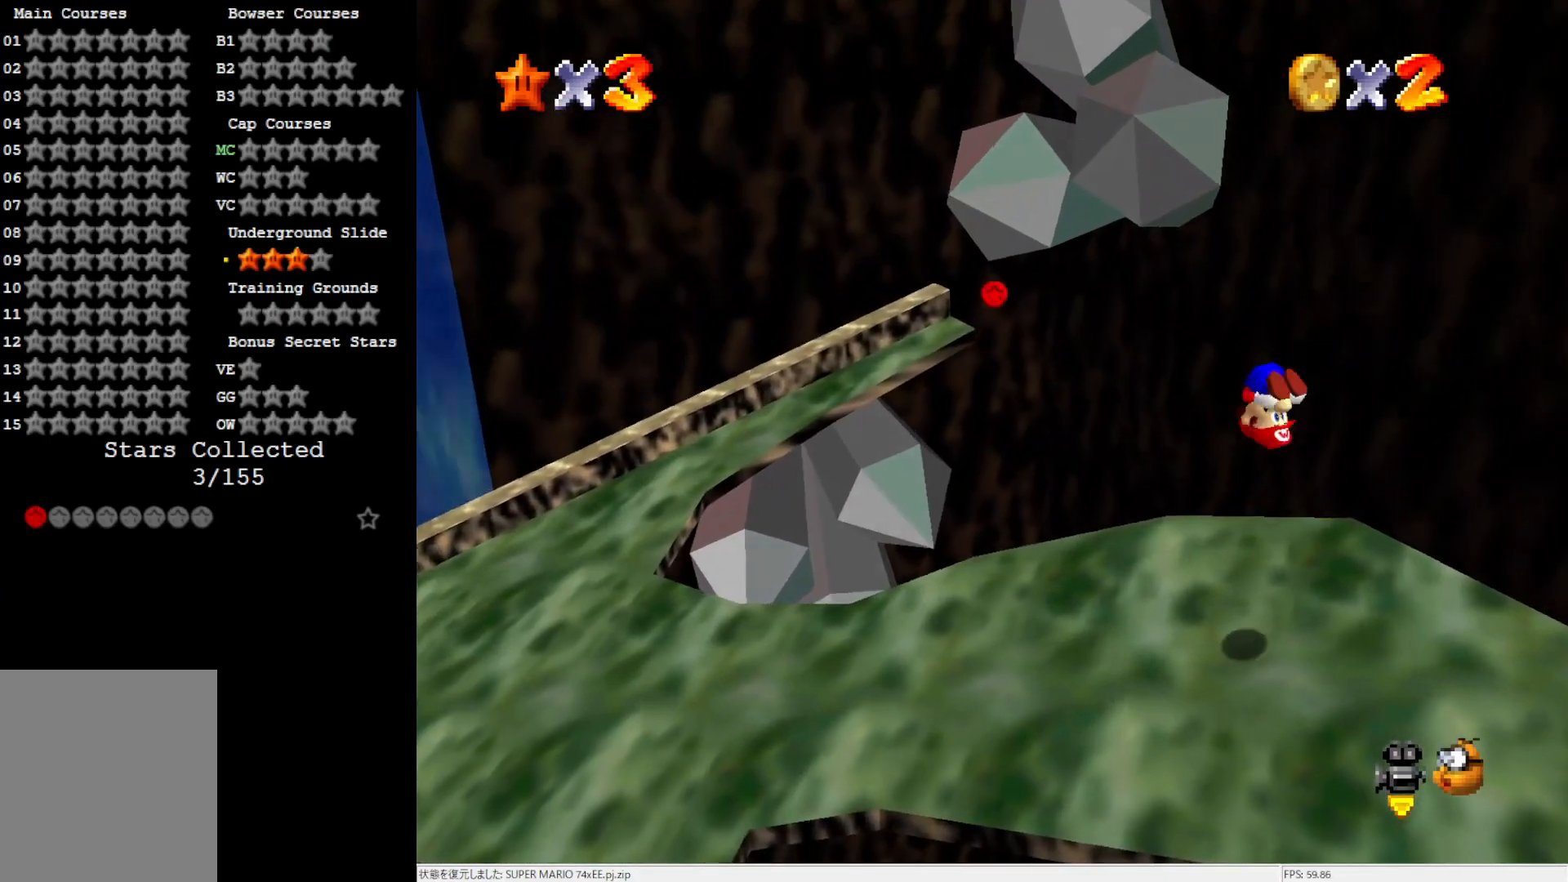
{"buttons": [], "left_stick": "up-left", "events": [[150, "C_RIGHT", "down"], [217, "left_stick", "up-left"], [283, "C_RIGHT", "up"]]}
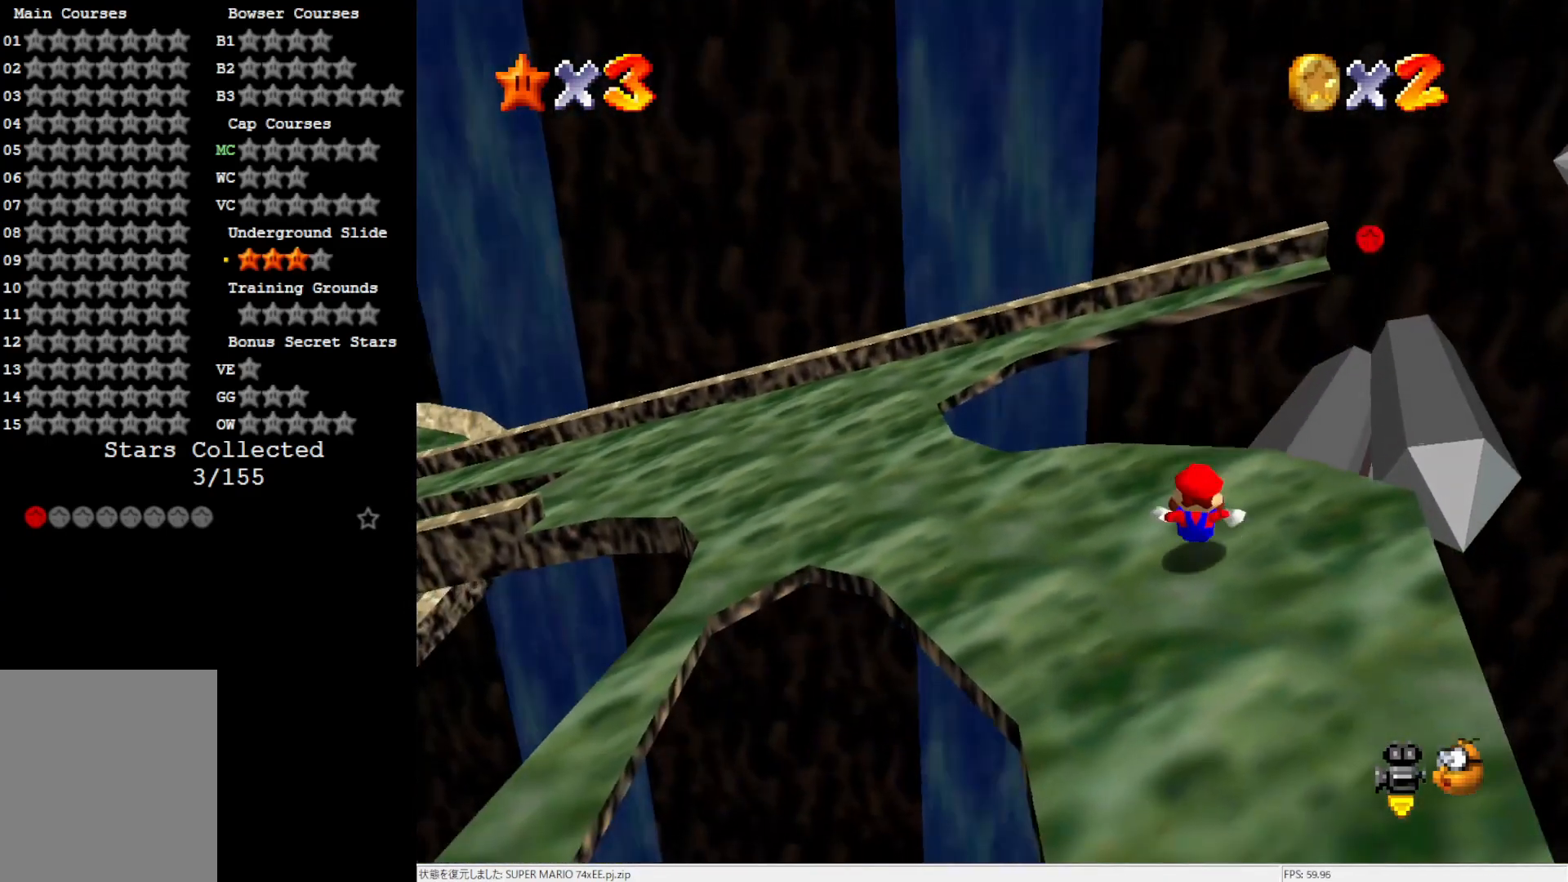
{"buttons": [], "left_stick": "up-left", "events": []}
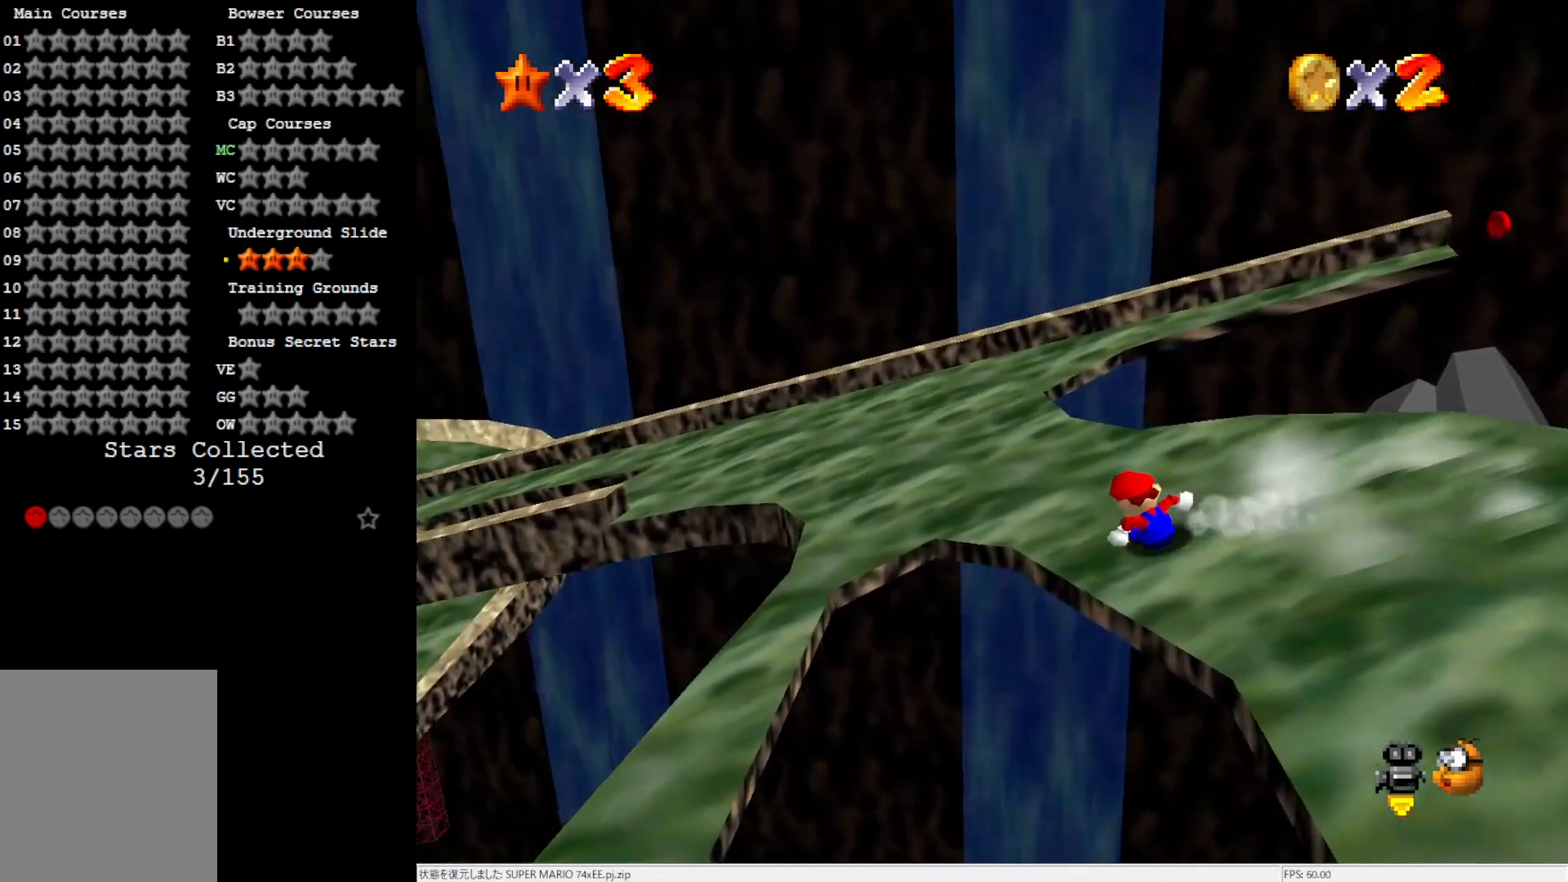
{"buttons": ["A"], "left_stick": "up-right", "events": [[117, "A", "down"], [183, "left_stick", "up-right"]]}
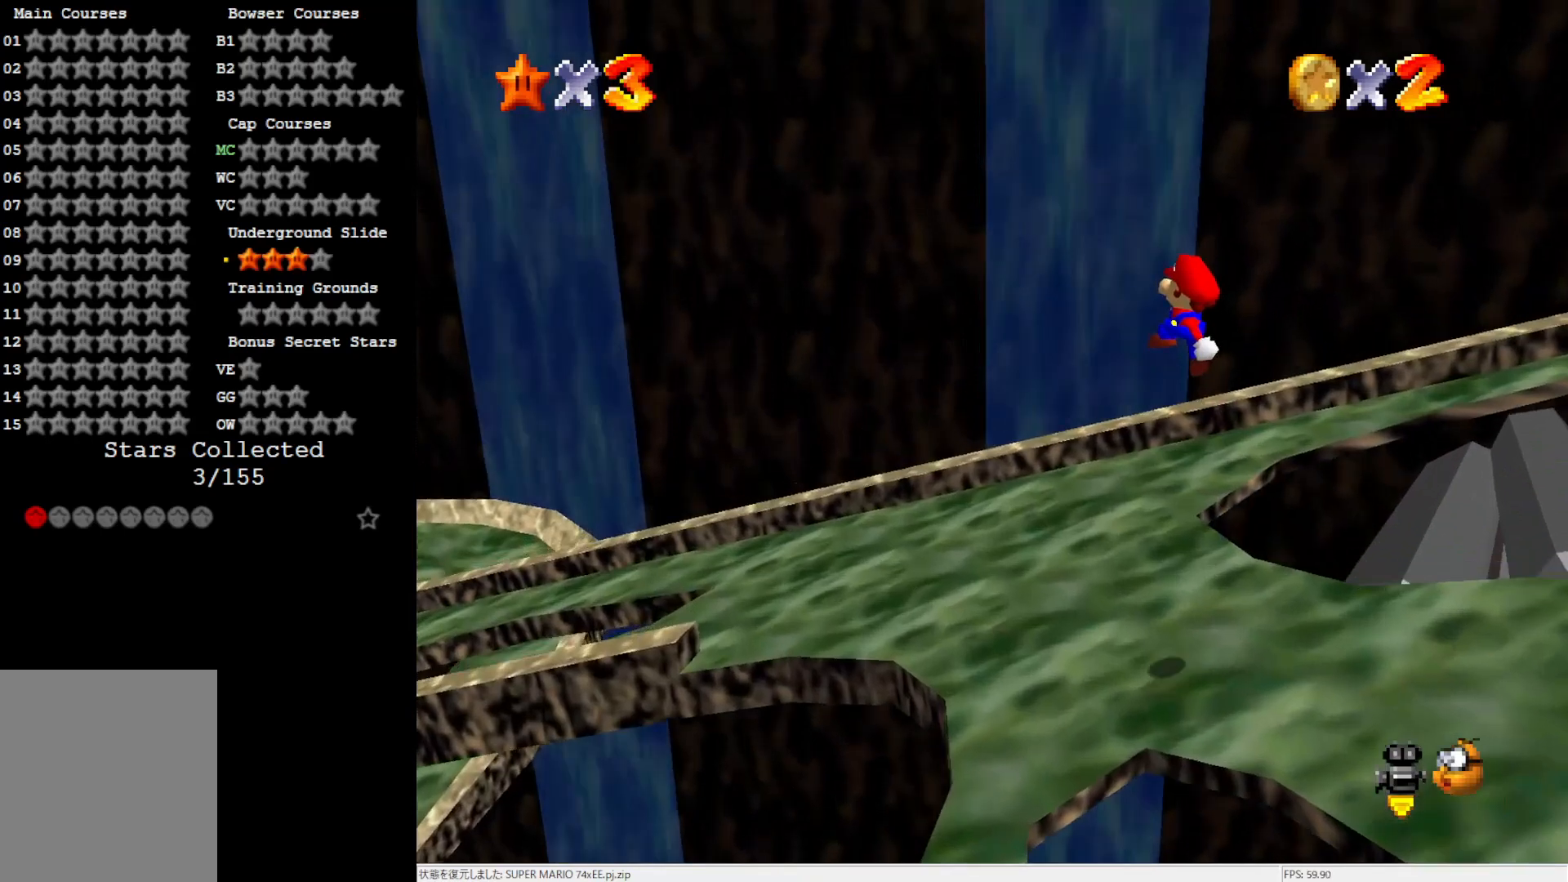
{"buttons": ["A"], "left_stick": "right", "events": [[300, "left_stick", "right"]]}
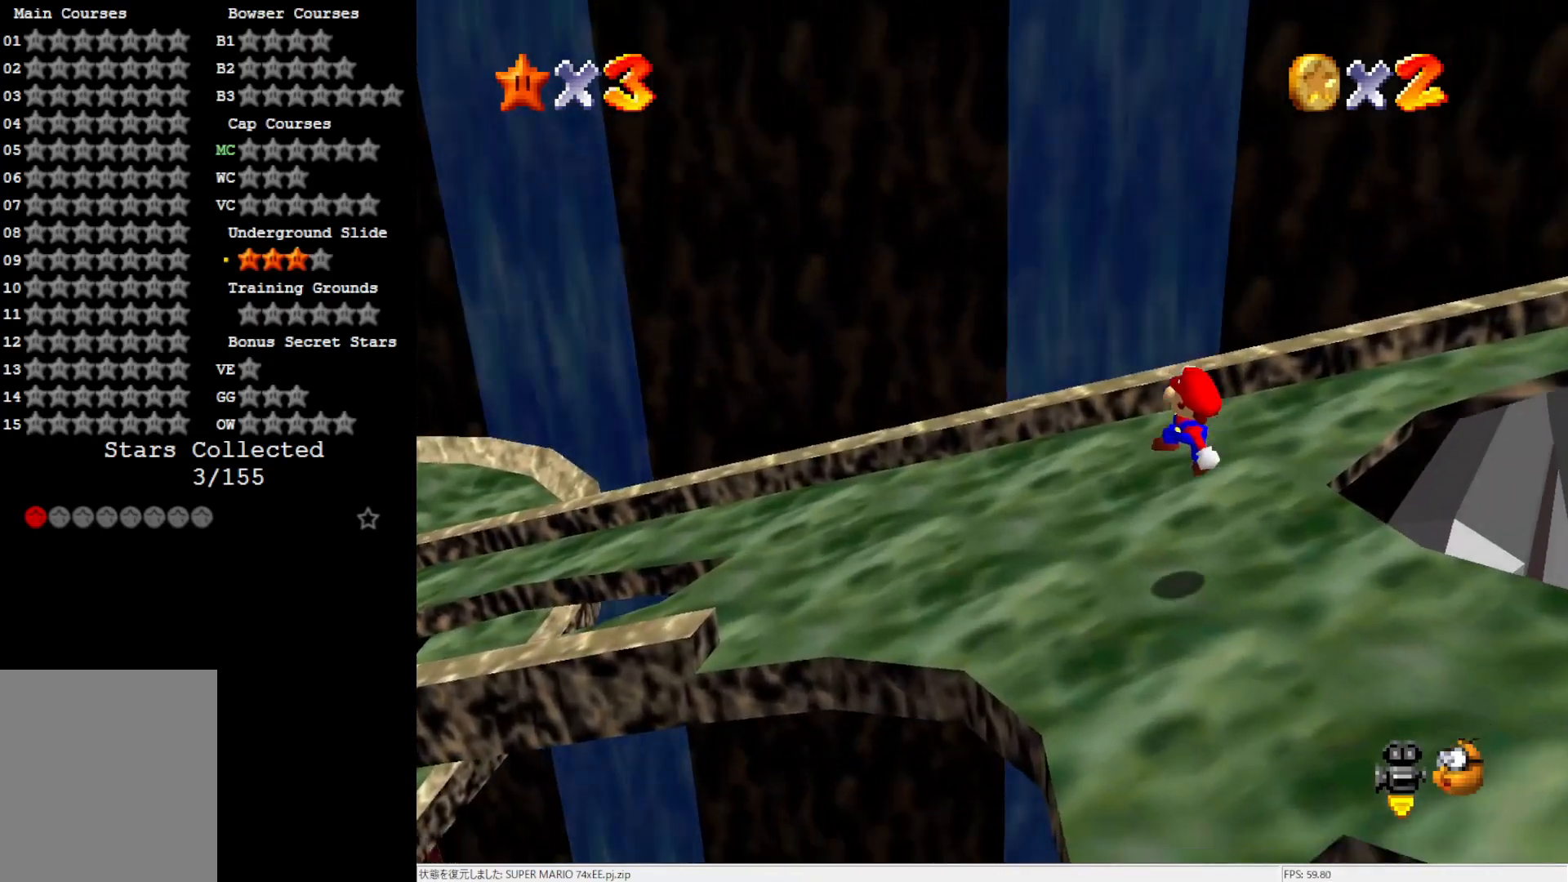
{"buttons": ["C_LEFT"], "left_stick": "up", "events": [[67, "B", "down"], [200, "A", "up"], [200, "B", "up"], [233, "left_stick", "up-right"], [300, "C_LEFT", "down"], [367, "C_LEFT", "up"], [433, "C_LEFT", "down"], [467, "left_stick", "up"]]}
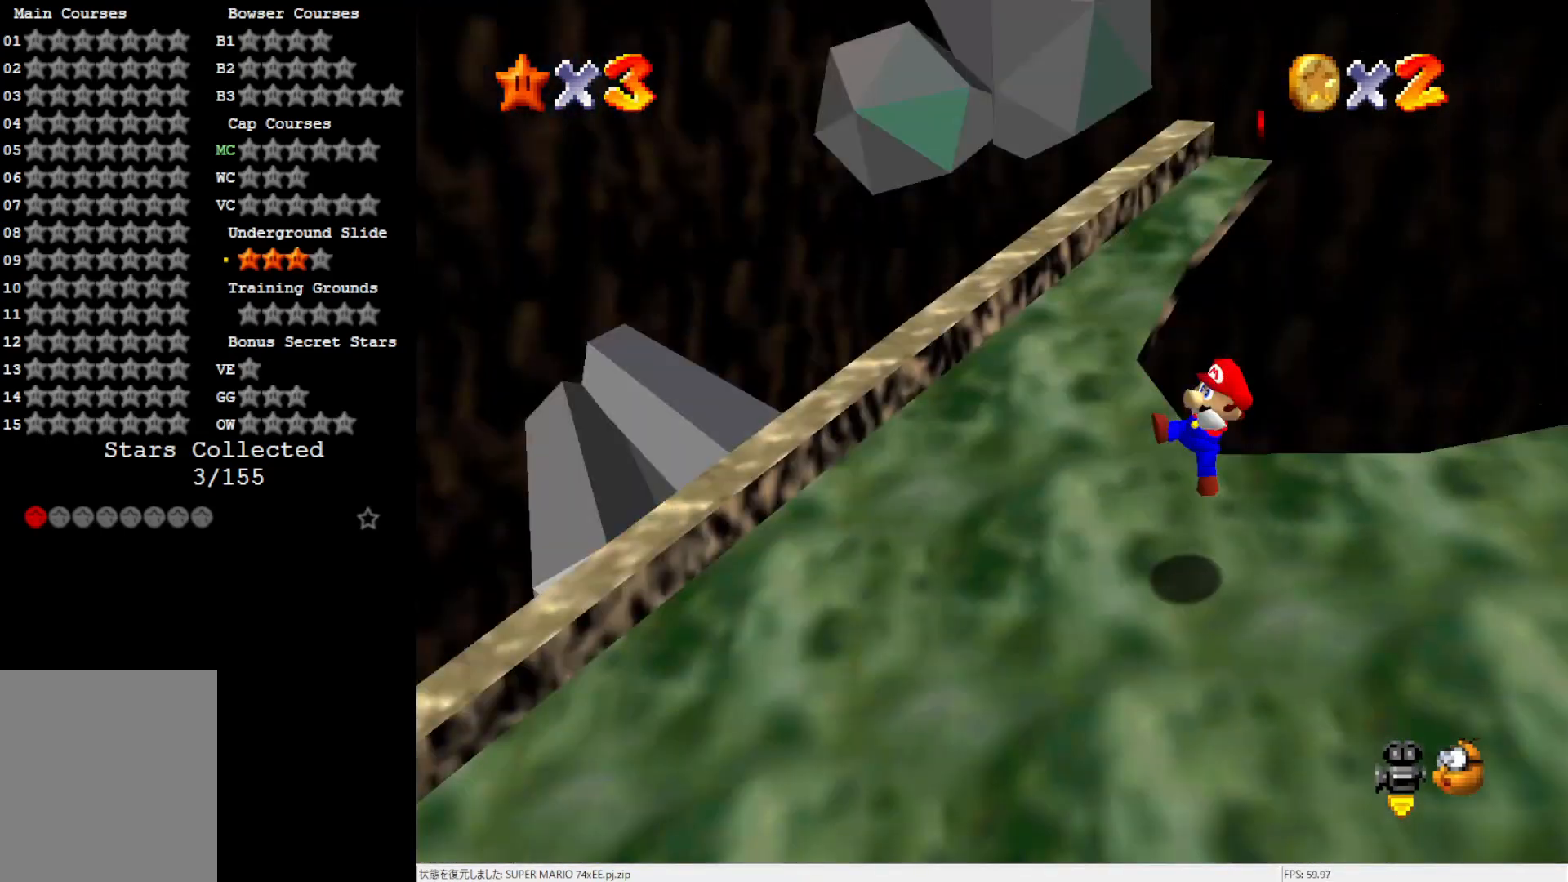
{"buttons": ["A"], "left_stick": "up-left", "events": [[67, "C_LEFT", "up"], [333, "A", "down"], [467, "left_stick", "up-left"]]}
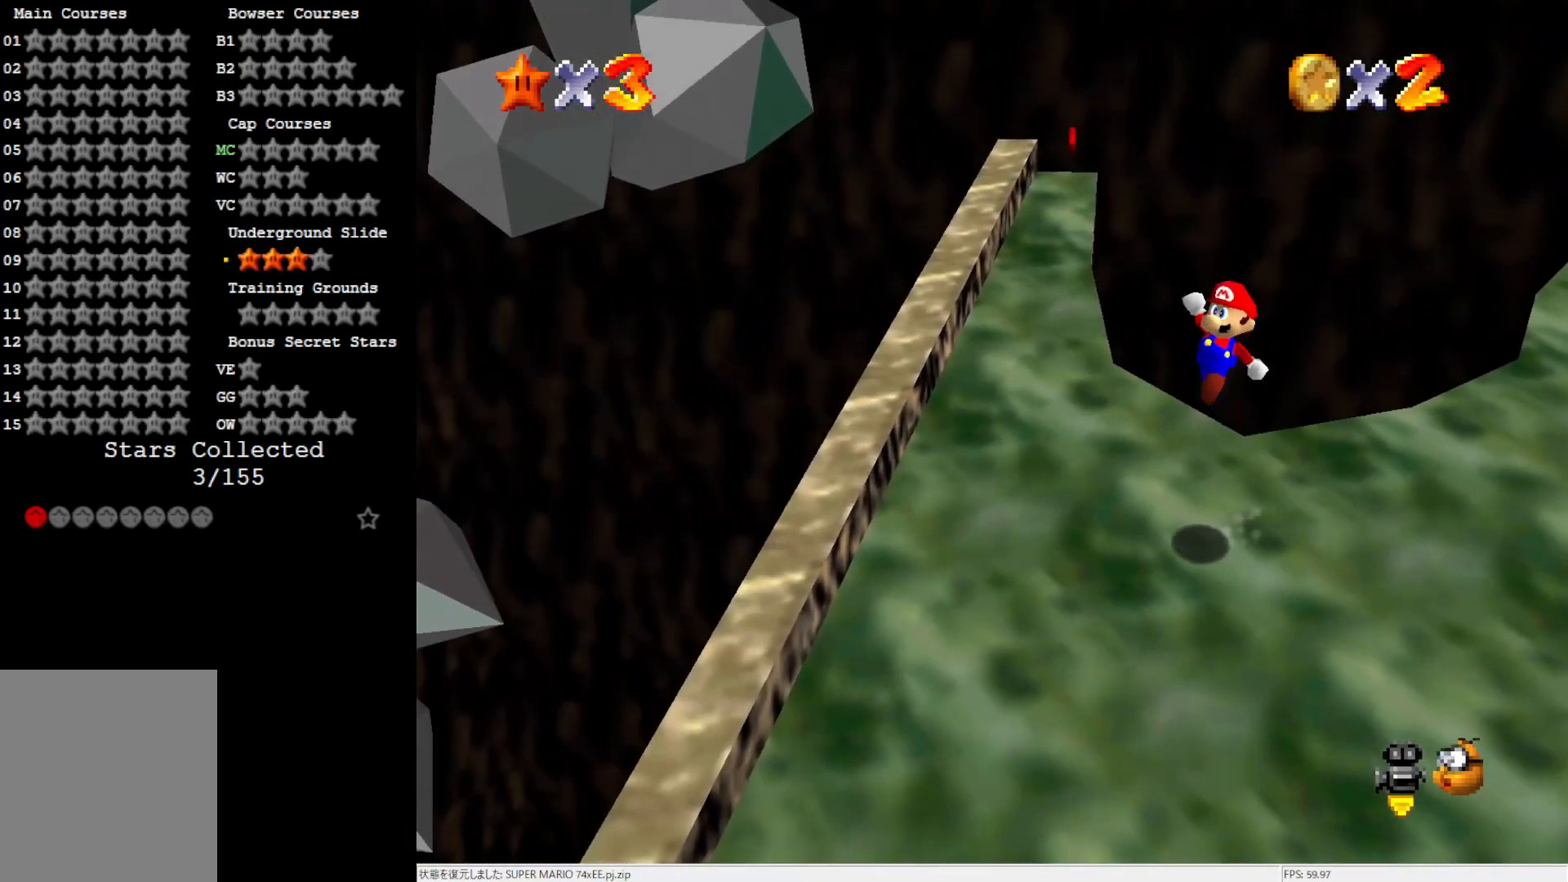
{"buttons": ["A", "B"], "left_stick": "up-left", "events": [[467, "B", "down"]]}
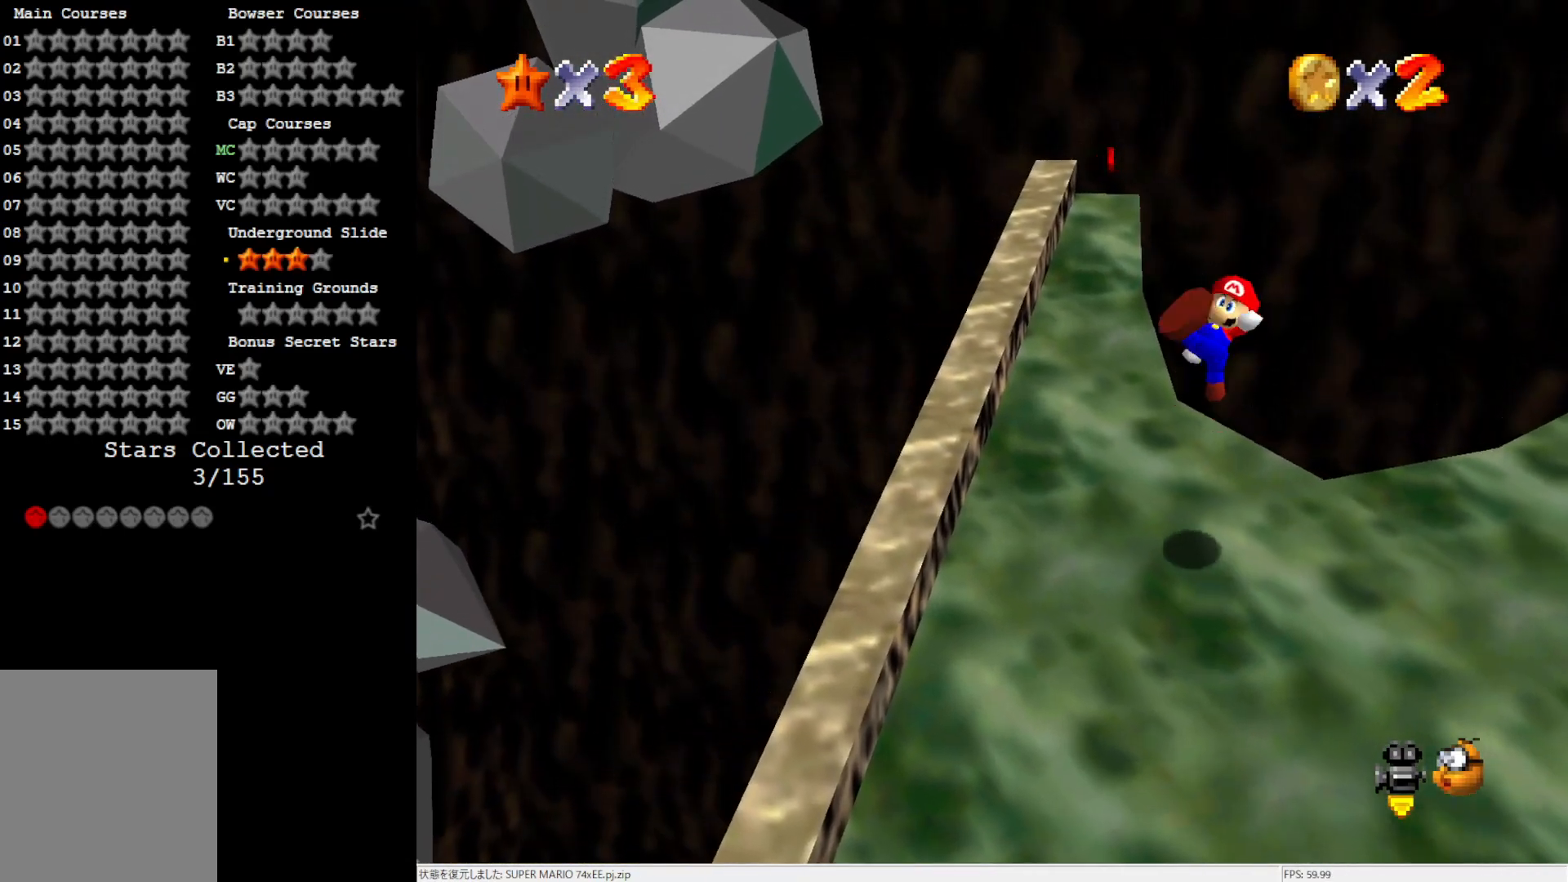
{"buttons": [], "left_stick": "up", "events": [[83, "B", "up"], [100, "A", "up"], [400, "left_stick", "up"]]}
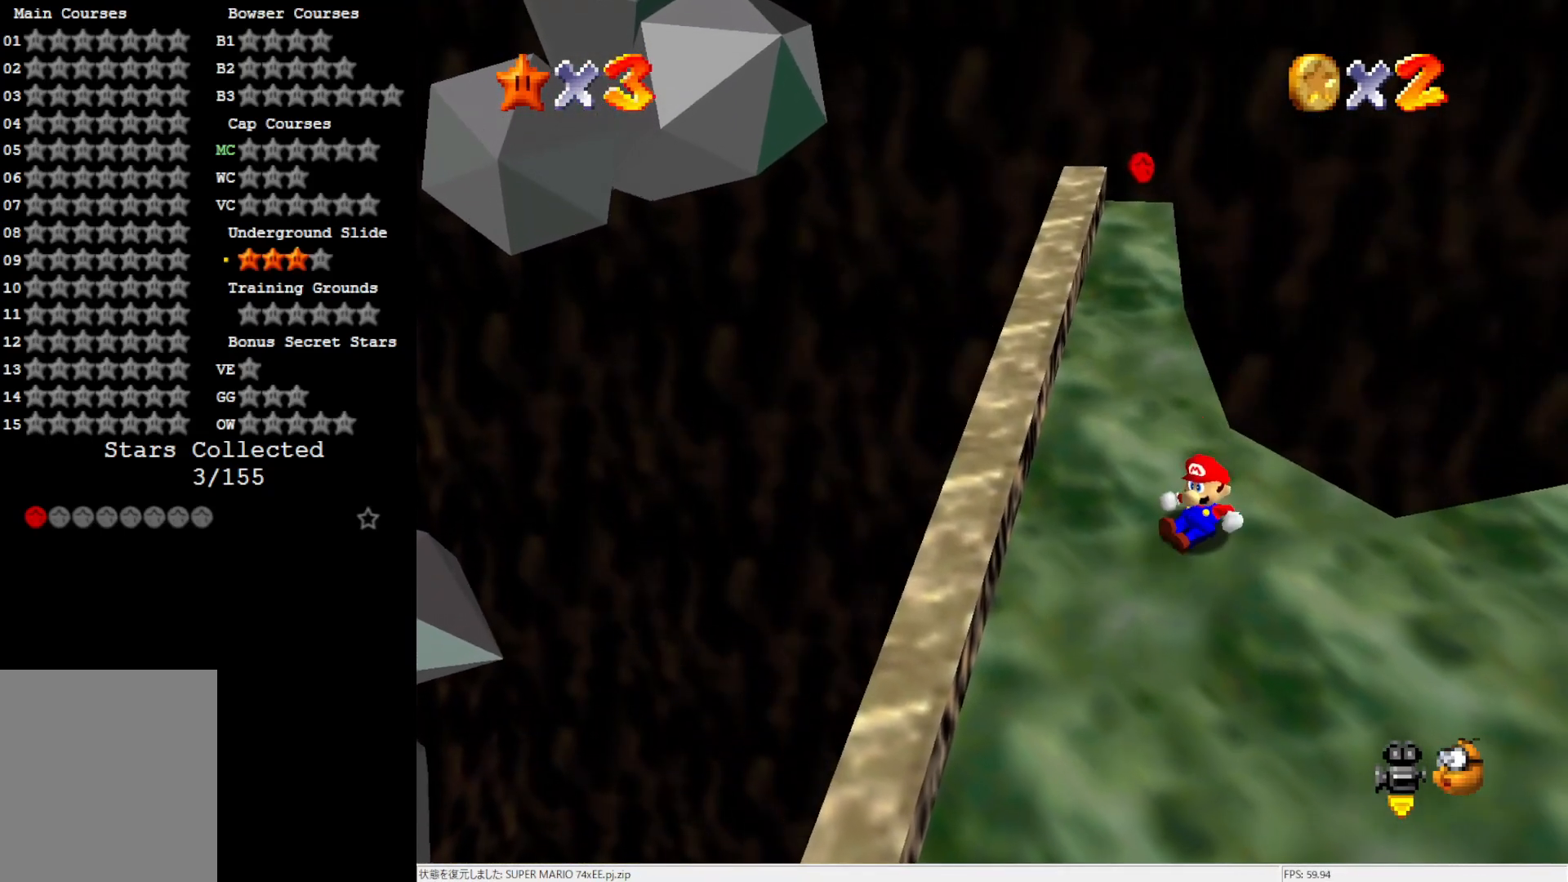
{"buttons": ["A"], "left_stick": "up", "events": [[167, "A", "down"], [167, "left_stick", "up-left"], [467, "left_stick", "up"]]}
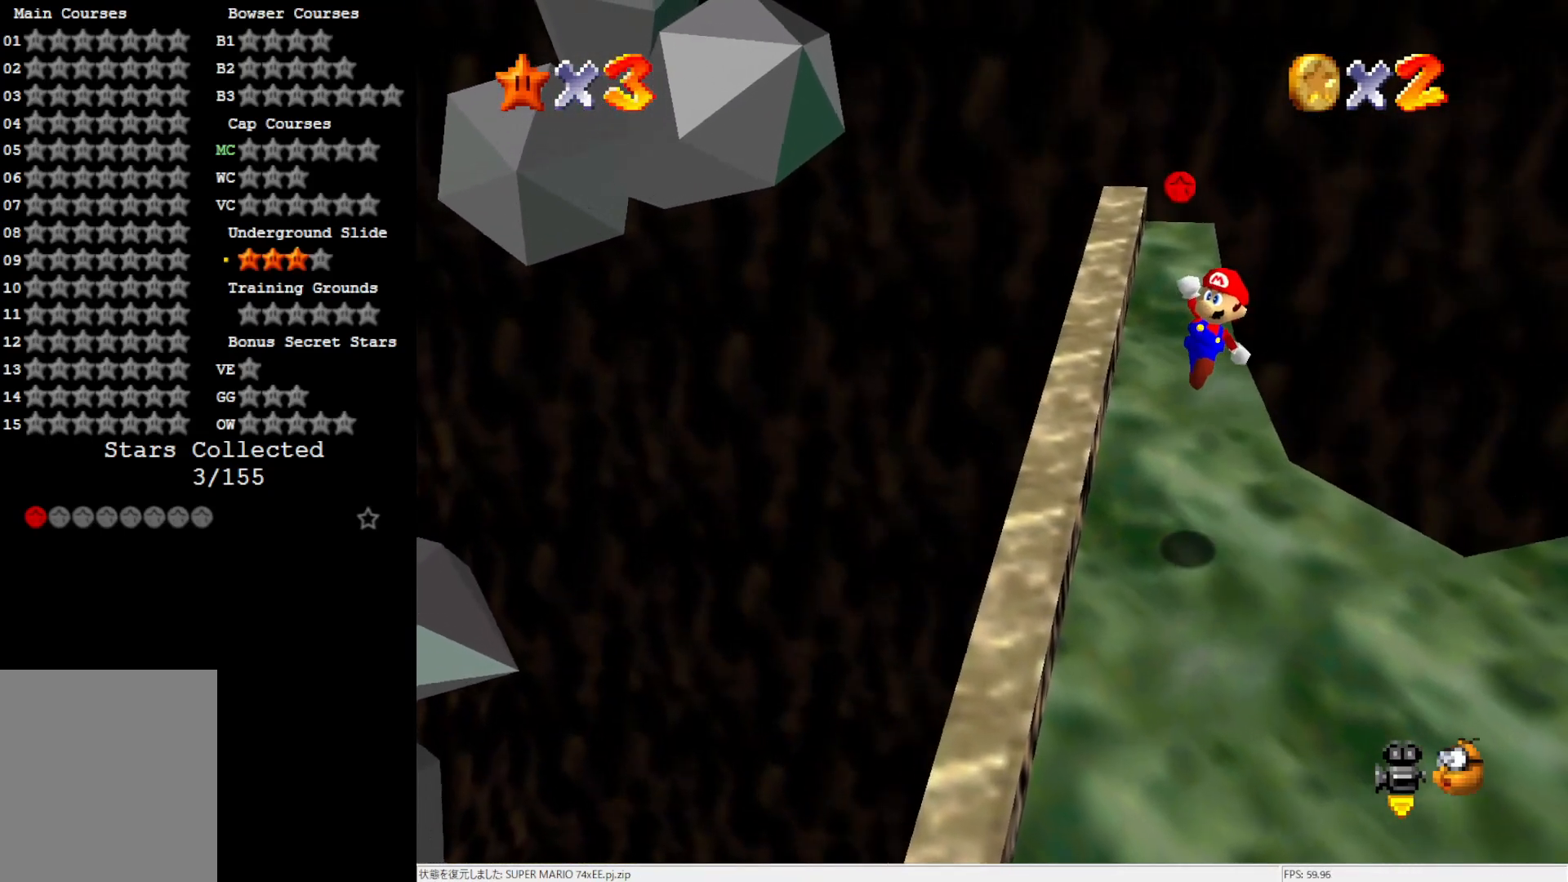
{"buttons": [], "left_stick": "up-left", "events": [[100, "left_stick", "up-left"], [133, "B", "down"], [283, "B", "up"], [283, "left_stick", "up"], [317, "A", "up"], [467, "left_stick", "up-left"]]}
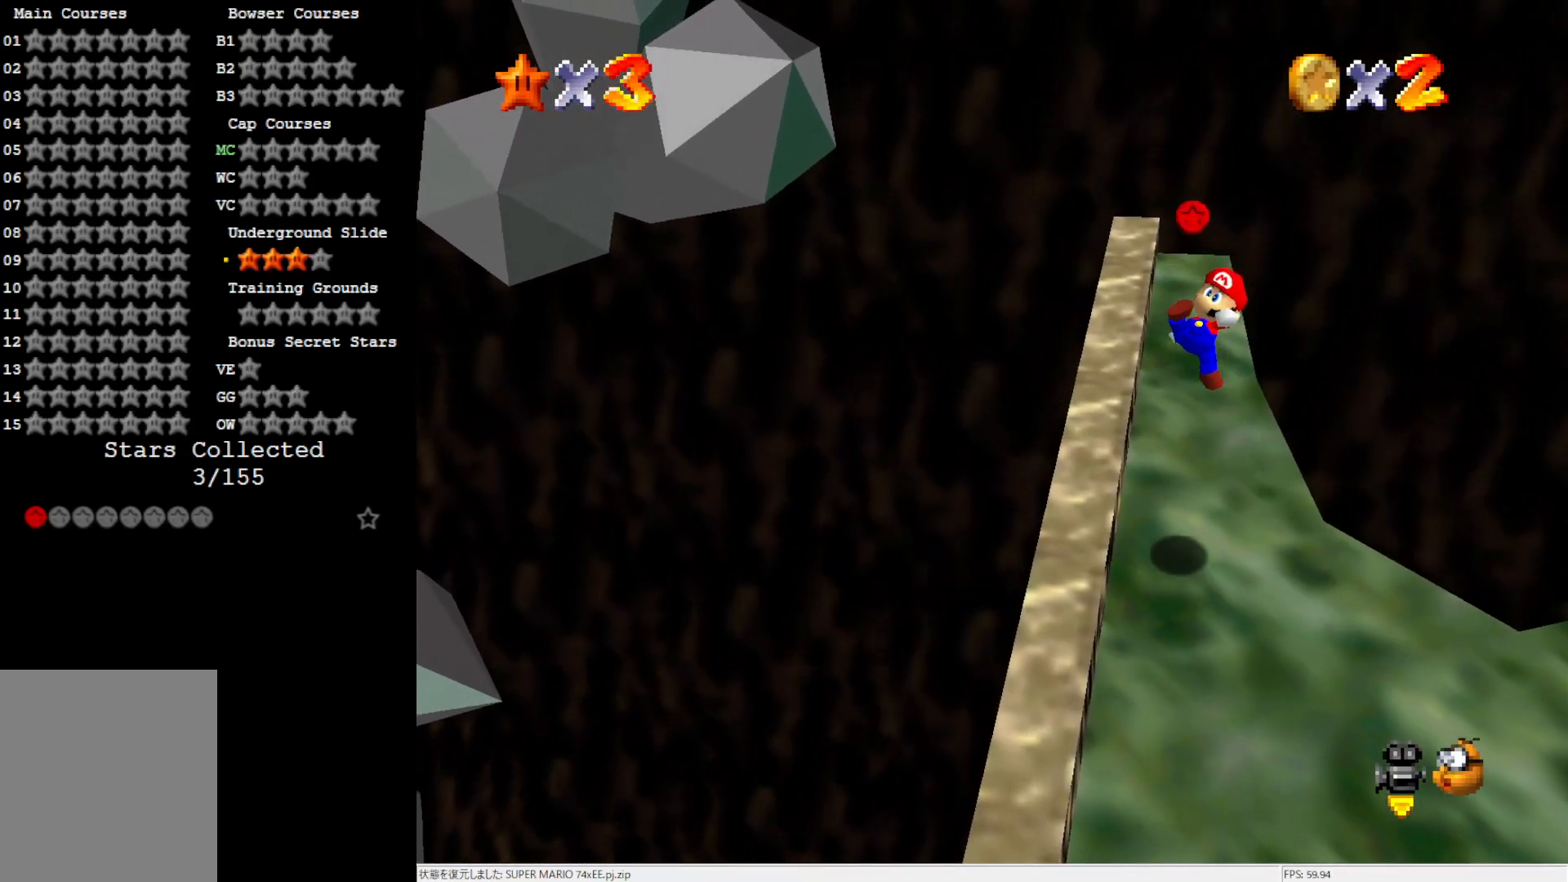
{"buttons": ["A"], "left_stick": "up", "events": [[133, "left_stick", "up"], [467, "A", "down"]]}
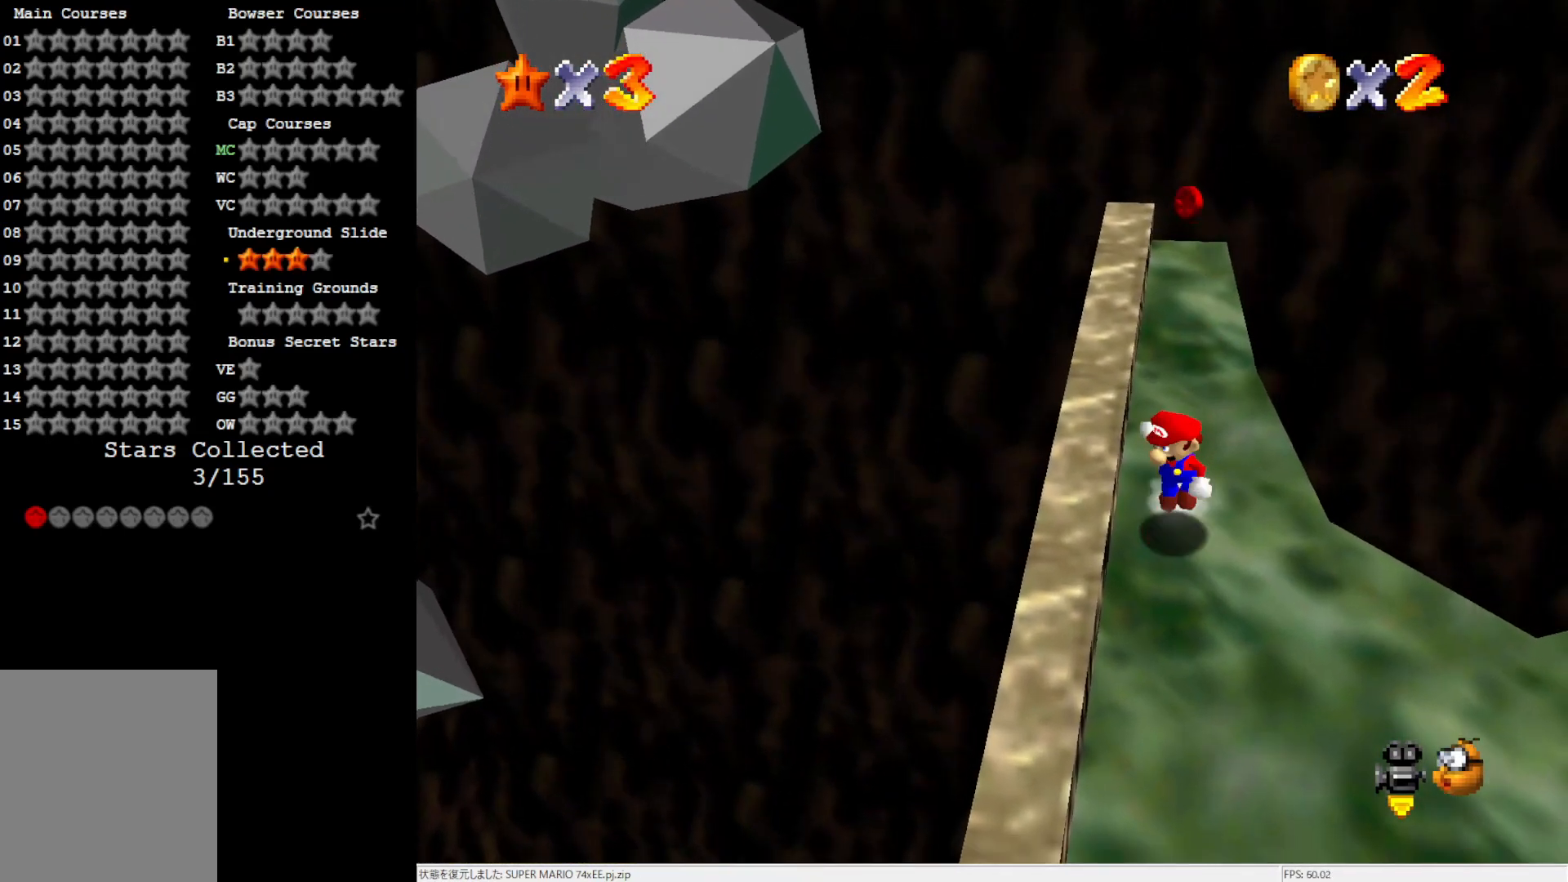
{"buttons": ["A", "B"], "left_stick": "up", "events": [[500, "B", "down"]]}
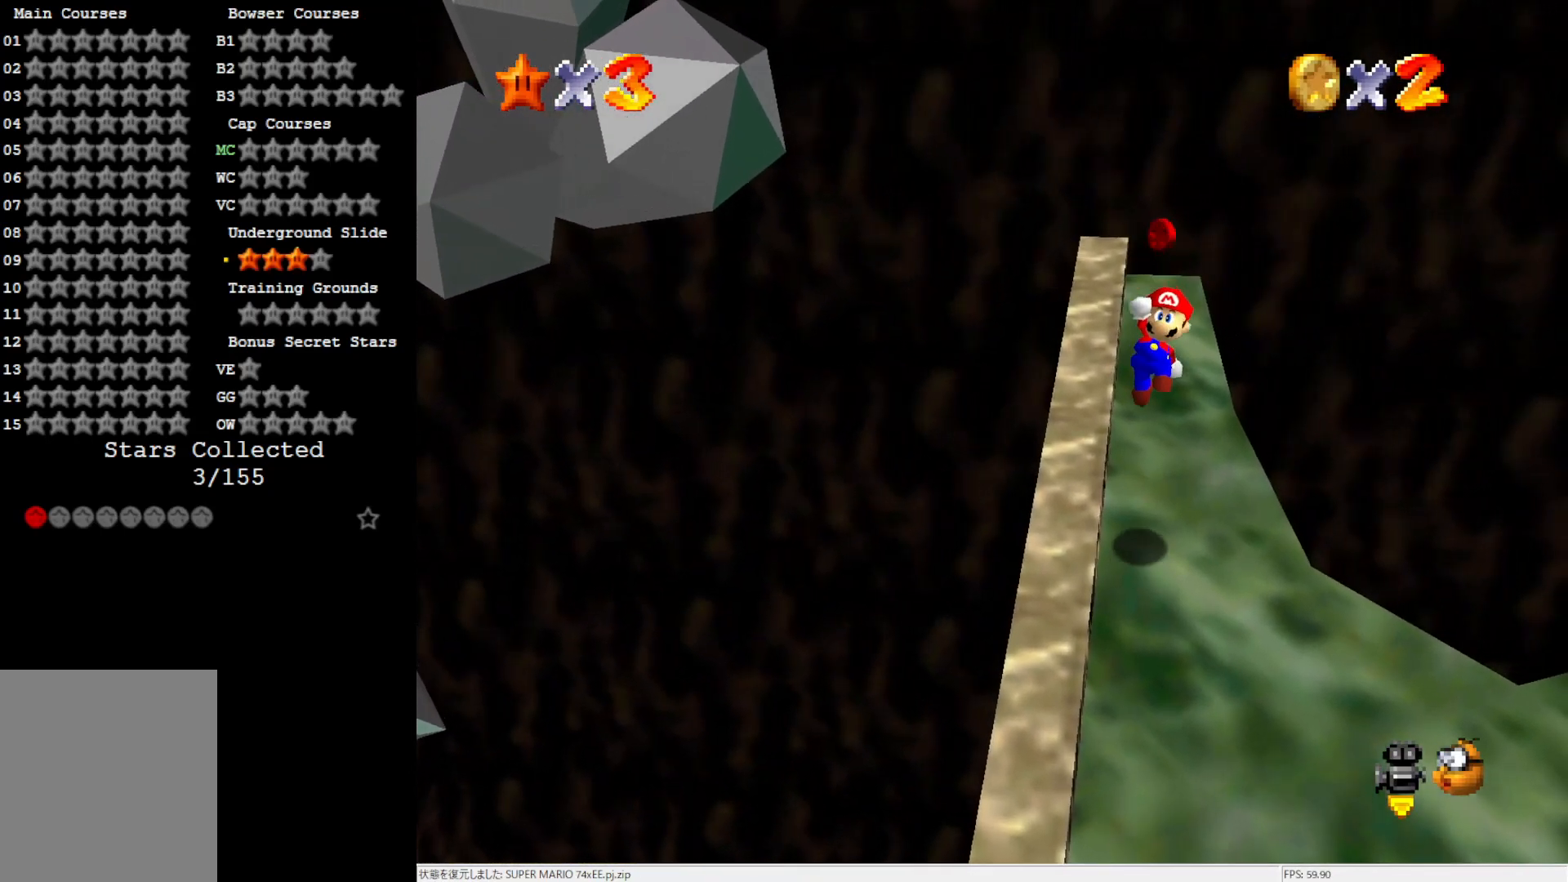
{"buttons": [], "left_stick": "up-left", "events": [[167, "A", "up"], [167, "B", "up"], [300, "left_stick", "up-left"]]}
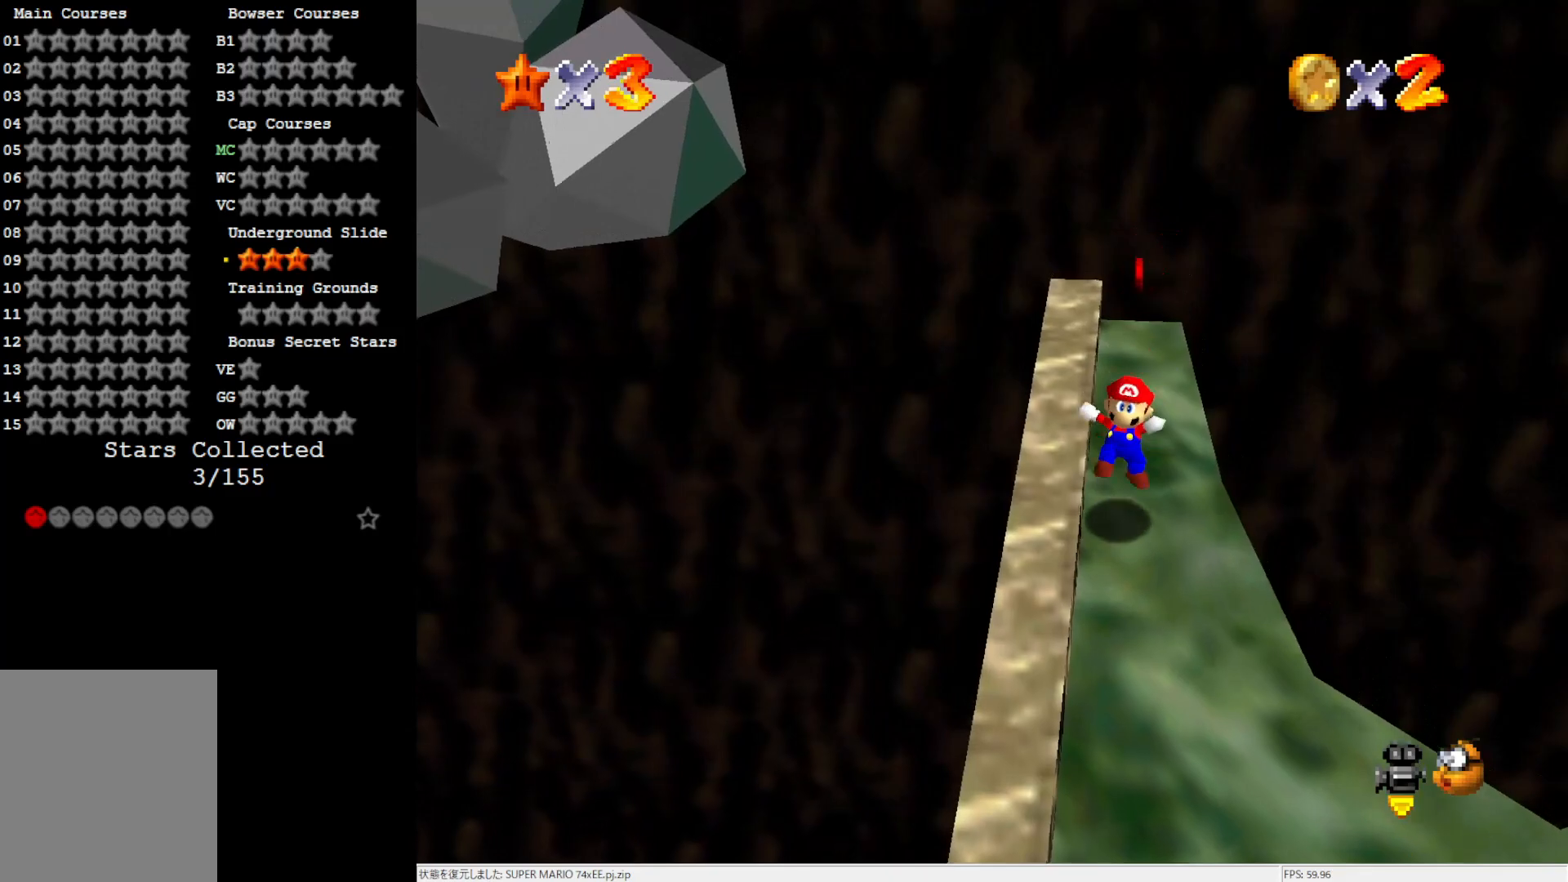
{"buttons": ["A"], "left_stick": "up", "events": [[267, "A", "down"], [333, "left_stick", "up"]]}
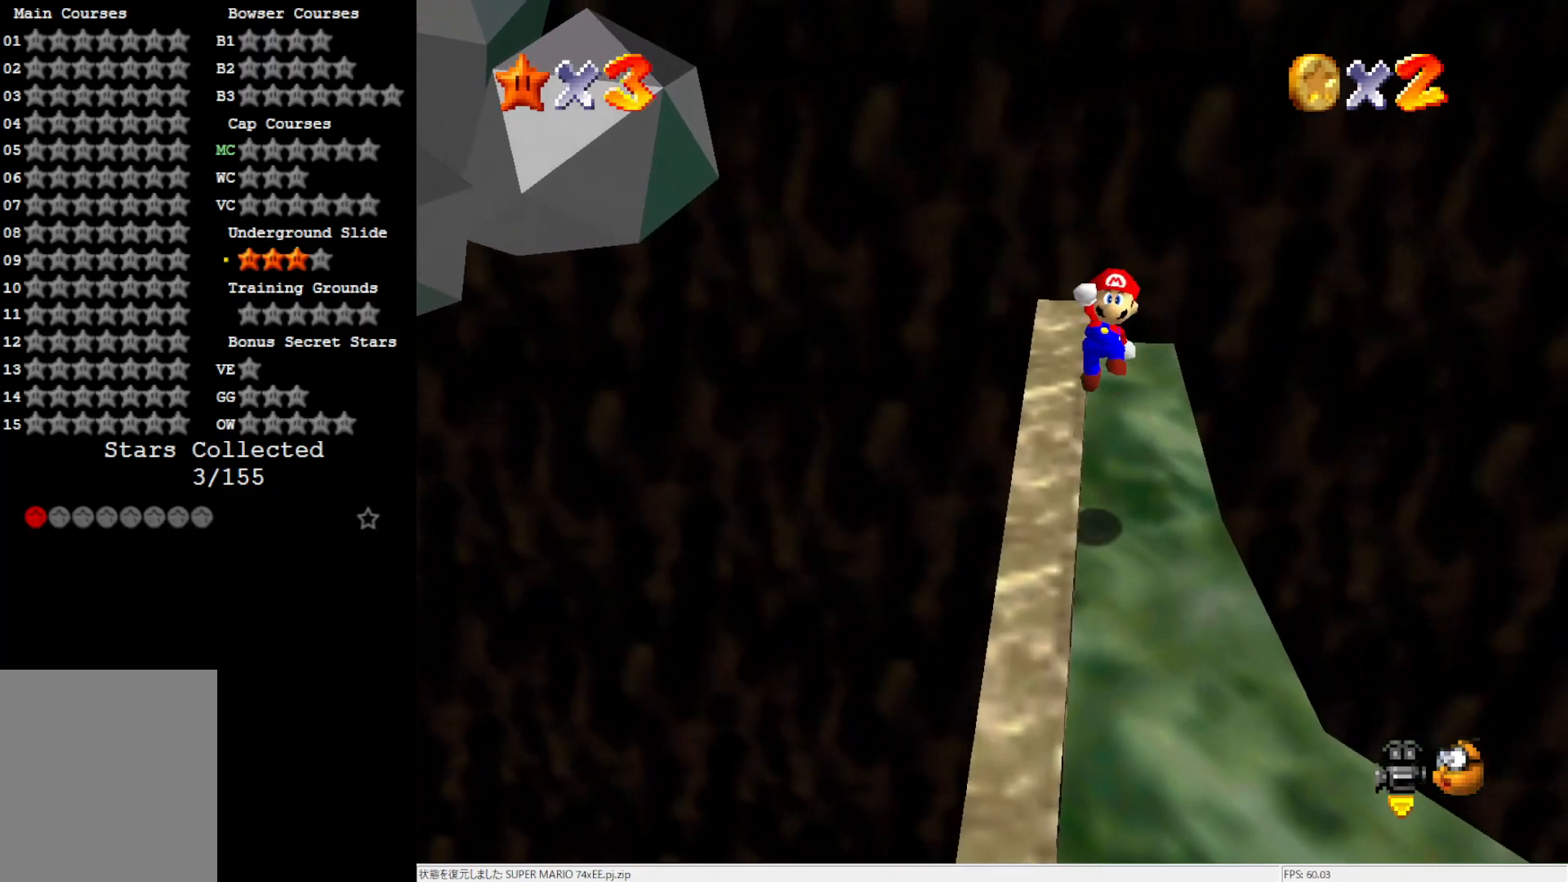
{"buttons": ["C_LEFT"], "left_stick": "center", "events": [[133, "B", "down"], [233, "B", "up"], [283, "A", "up"], [367, "C_LEFT", "down"], [433, "C_LEFT", "up"], [433, "left_stick", "center"], [500, "C_LEFT", "down"]]}
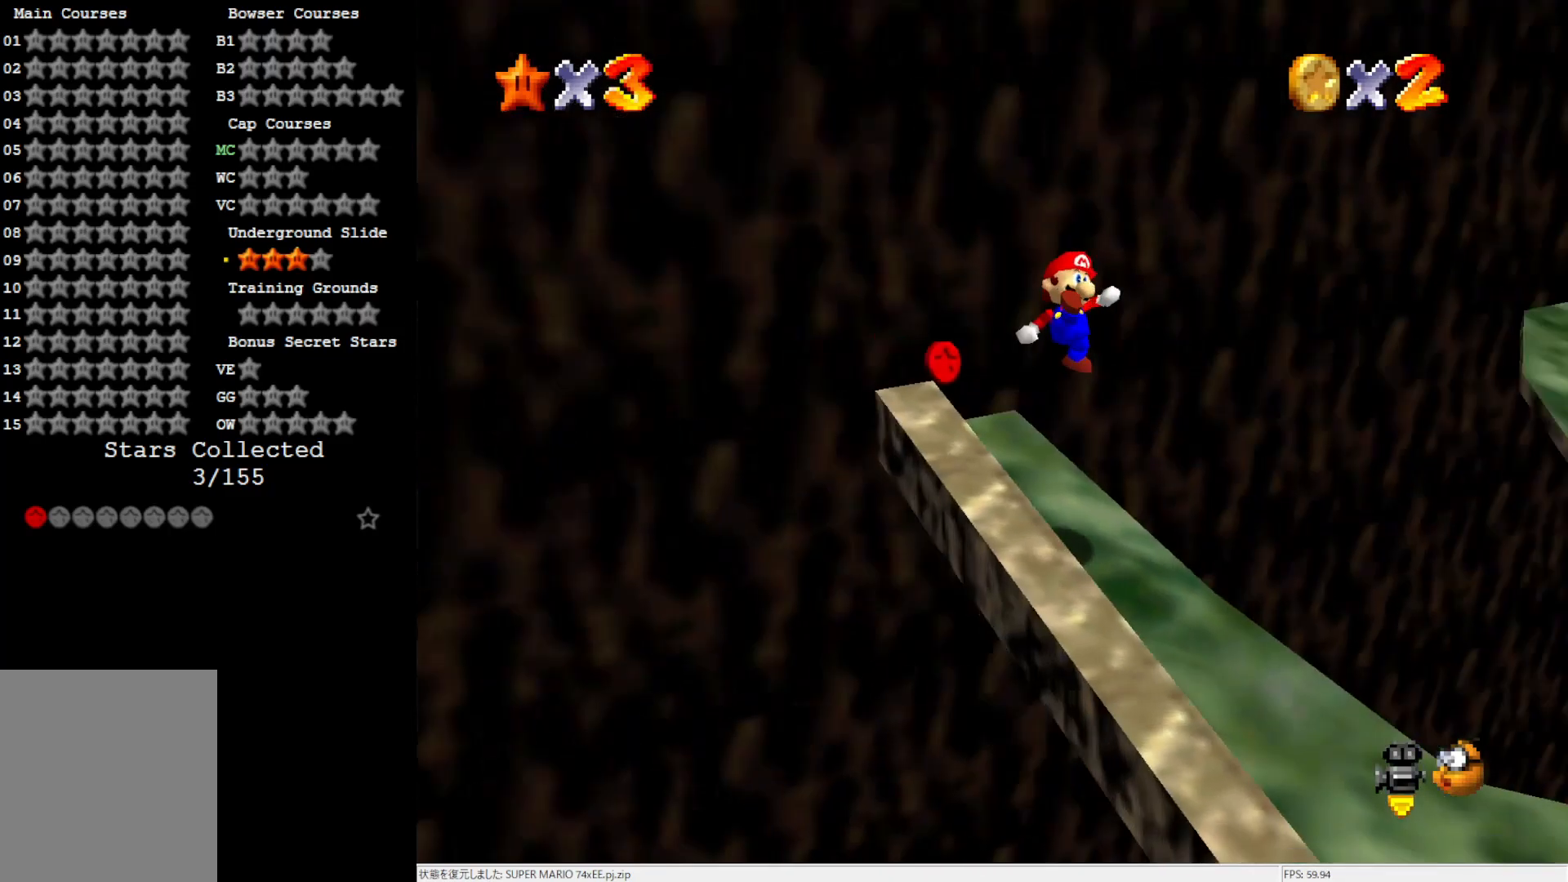
{"buttons": ["A"], "left_stick": "left", "events": [[133, "C_LEFT", "up"], [167, "left_stick", "left"], [400, "A", "down"]]}
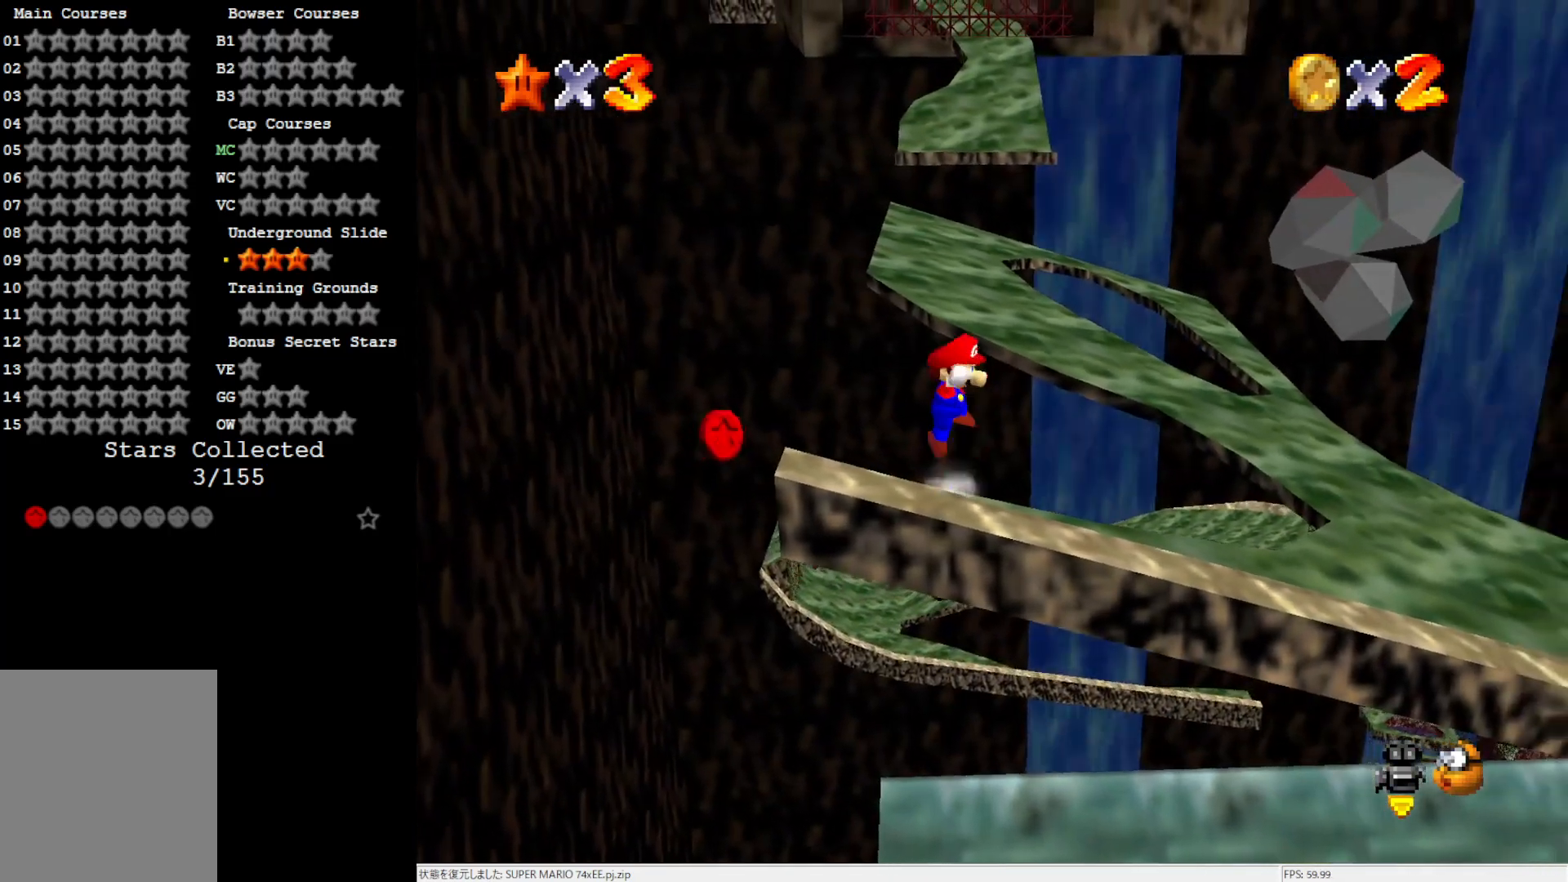
{"buttons": ["A", "B"], "left_stick": "right", "events": [[350, "left_stick", "center"], [433, "left_stick", "right"], [467, "B", "down"]]}
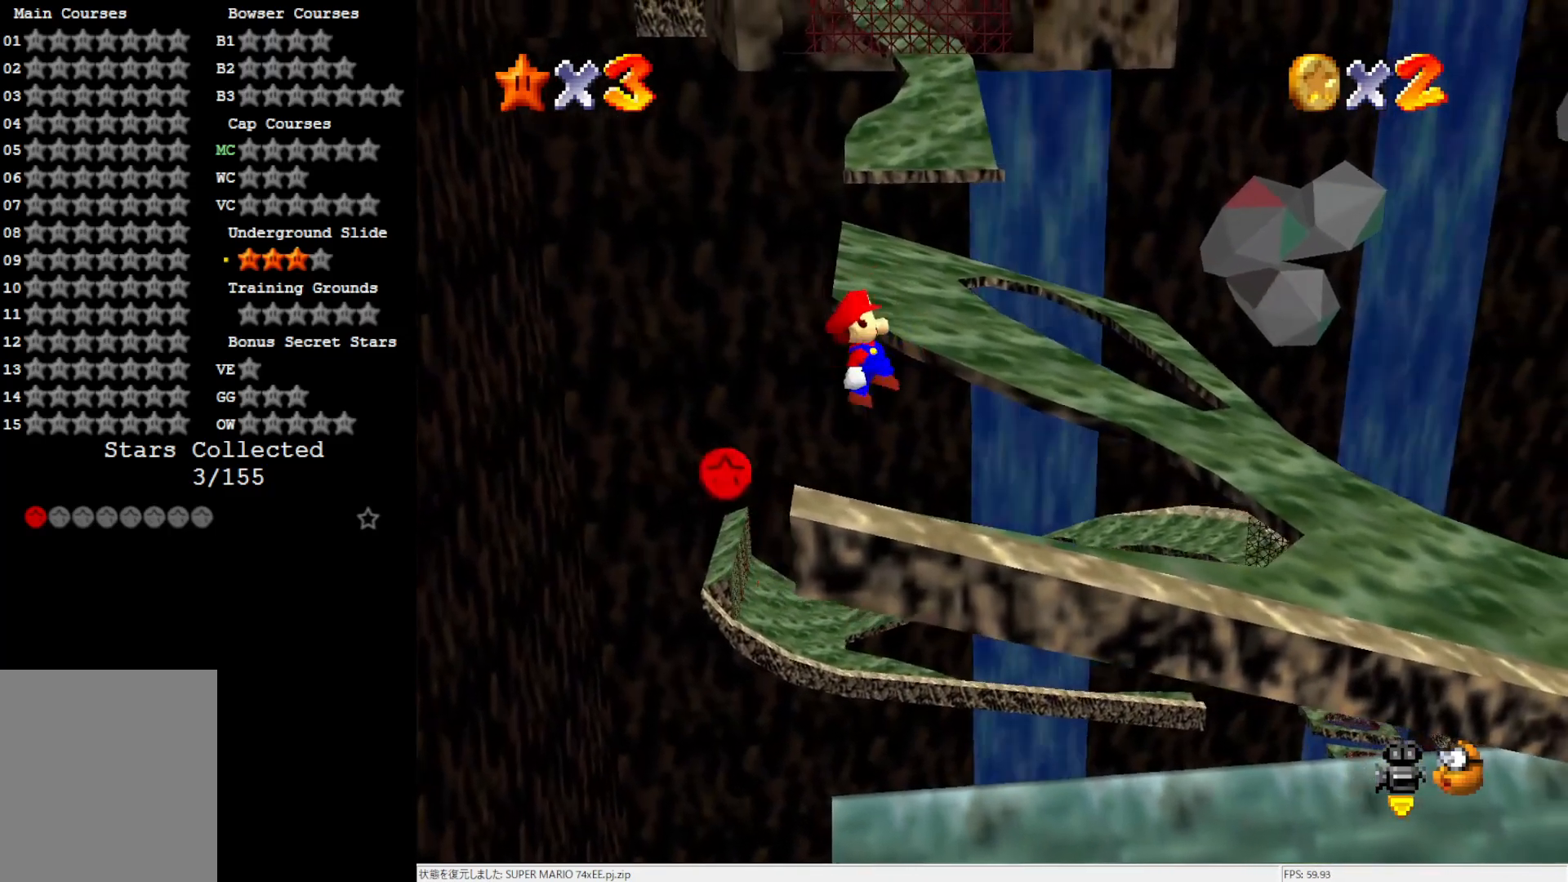
{"buttons": [], "left_stick": "left", "events": [[133, "A", "up"], [133, "B", "up"], [133, "left_stick", "center"], [367, "left_stick", "left"]]}
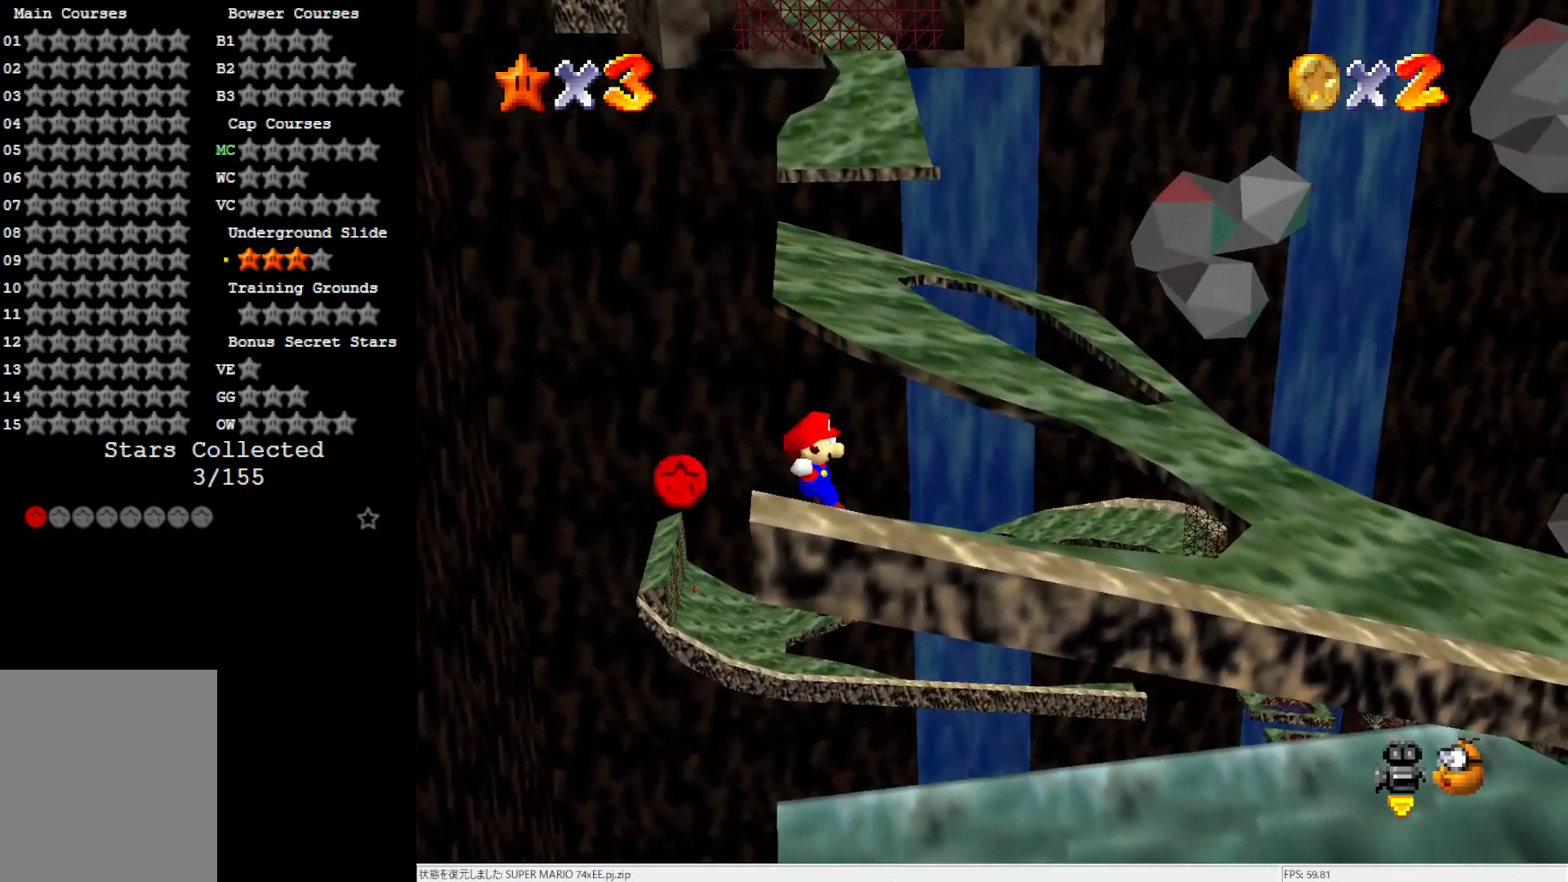
{"buttons": ["A"], "left_stick": "left", "events": [[233, "A", "down"]]}
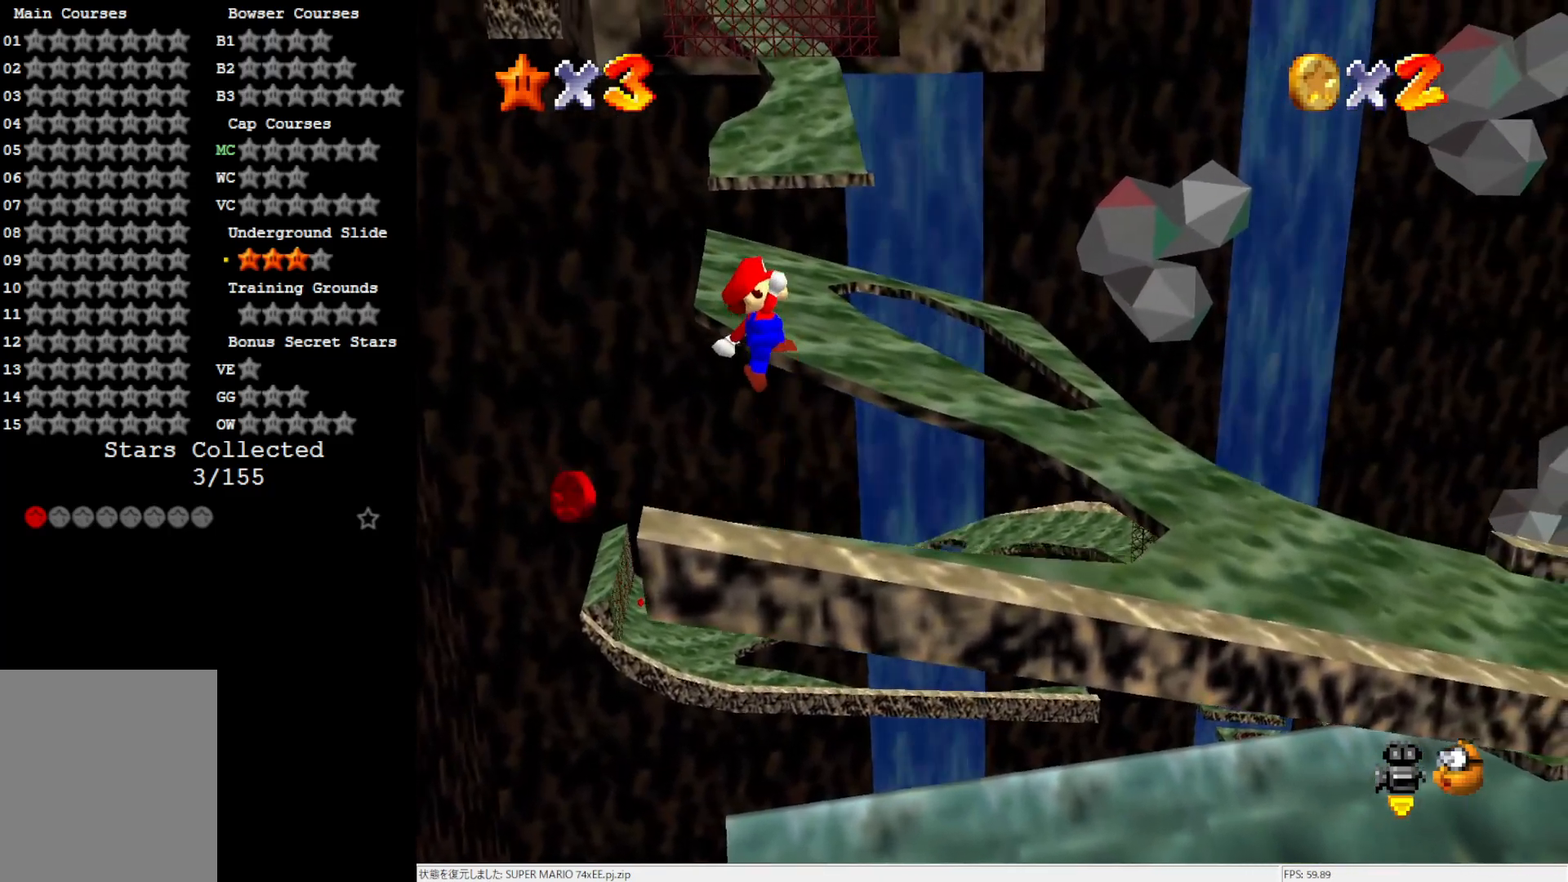
{"buttons": ["A", "B"], "left_stick": "right", "events": [[367, "left_stick", "right"], [433, "B", "down"]]}
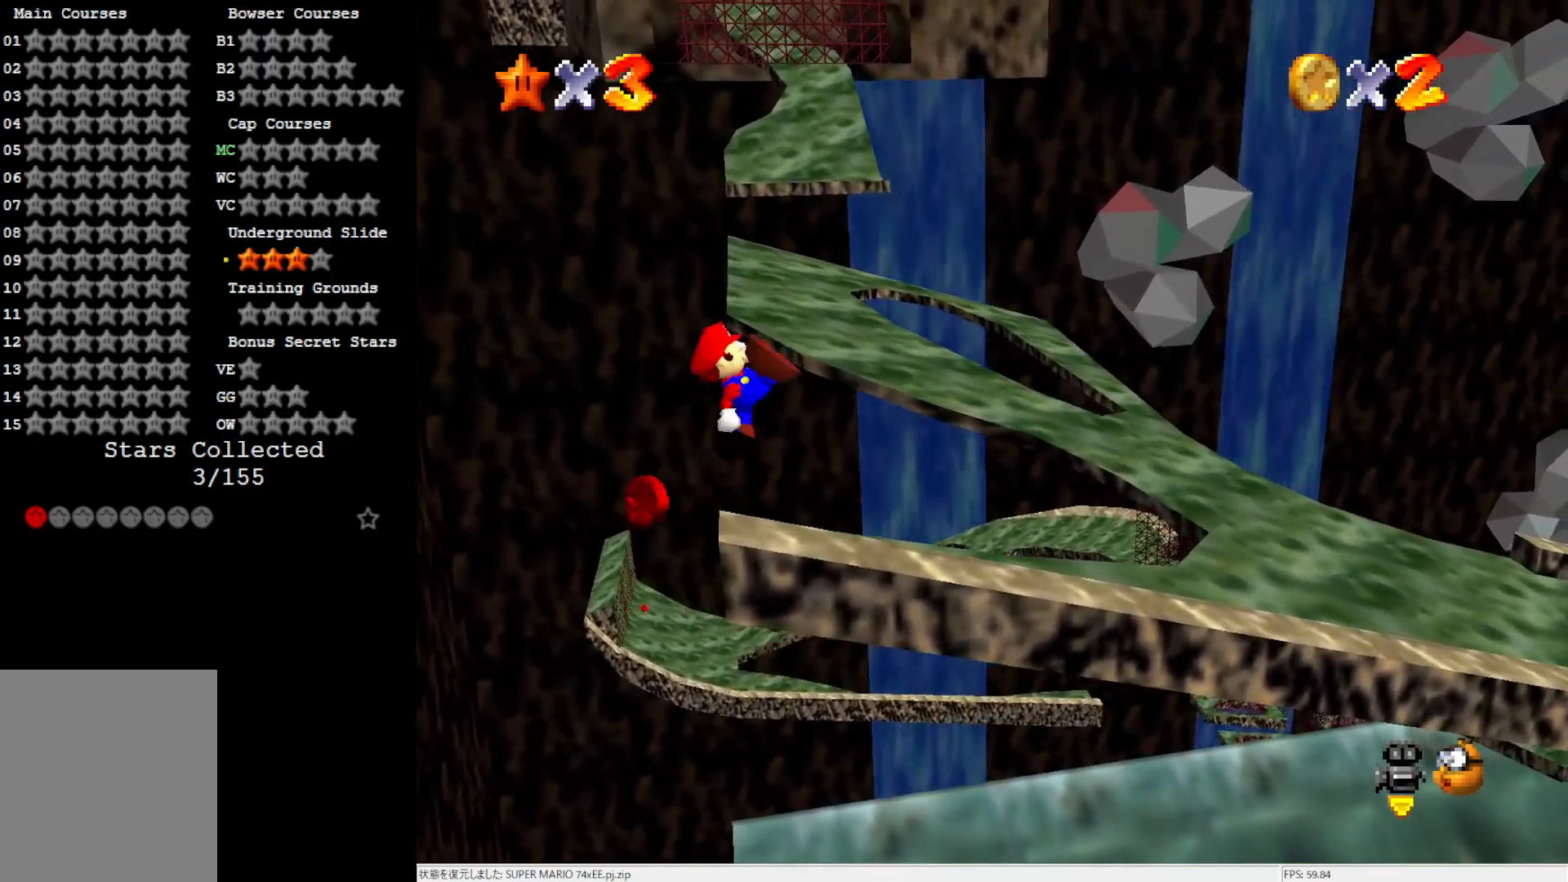
{"buttons": [], "left_stick": "left", "events": [[100, "B", "up"], [100, "left_stick", "center"], [167, "A", "up"], [250, "left_stick", "right"], [367, "left_stick", "left"]]}
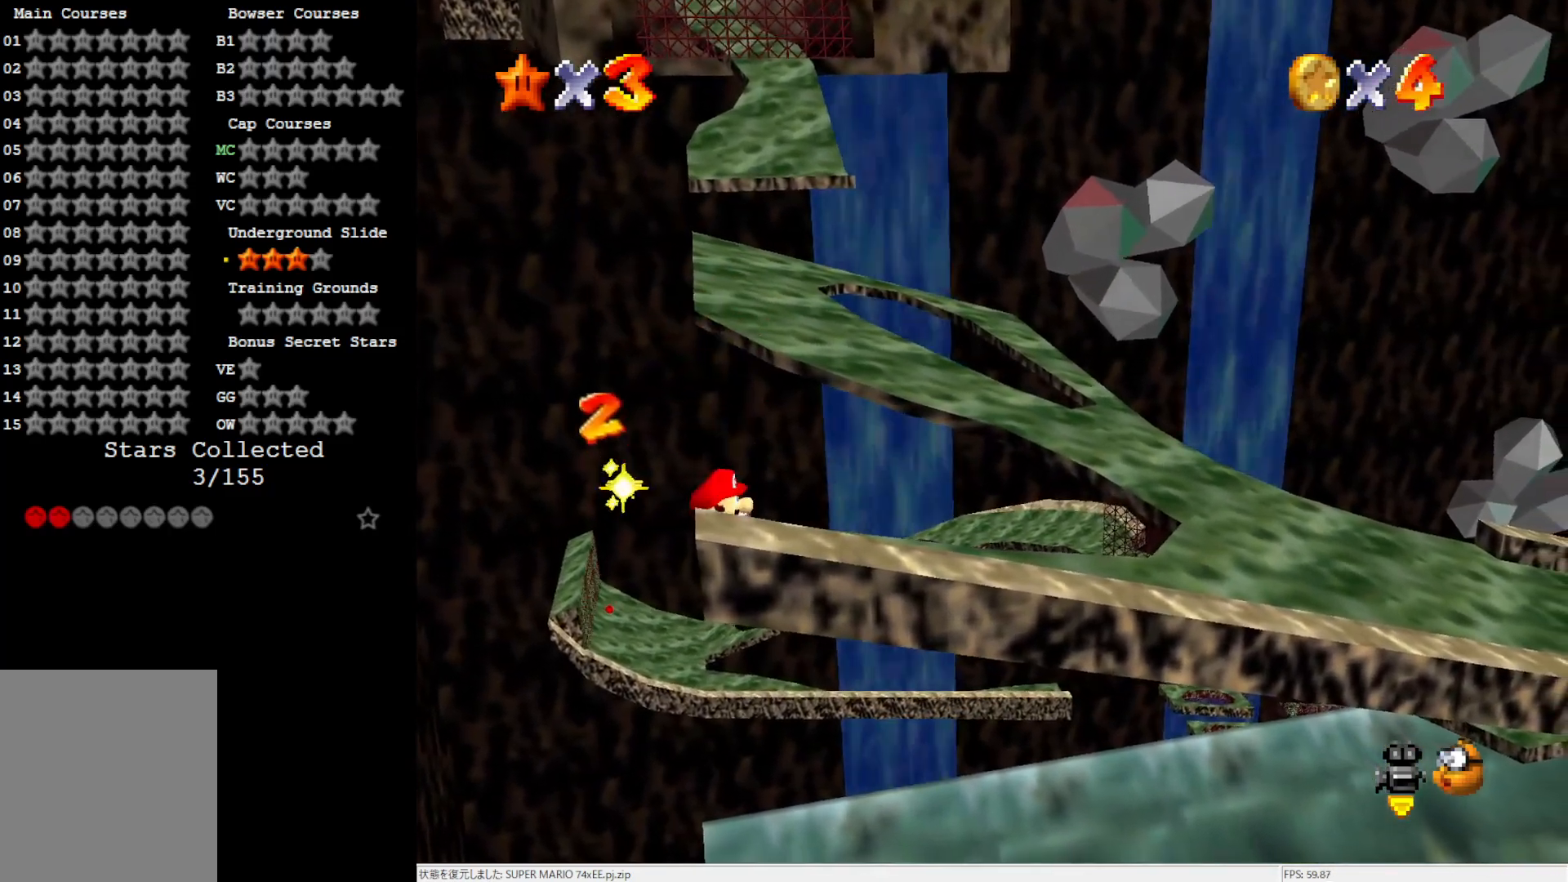
{"buttons": [], "left_stick": "right", "events": [[133, "left_stick", "right"]]}
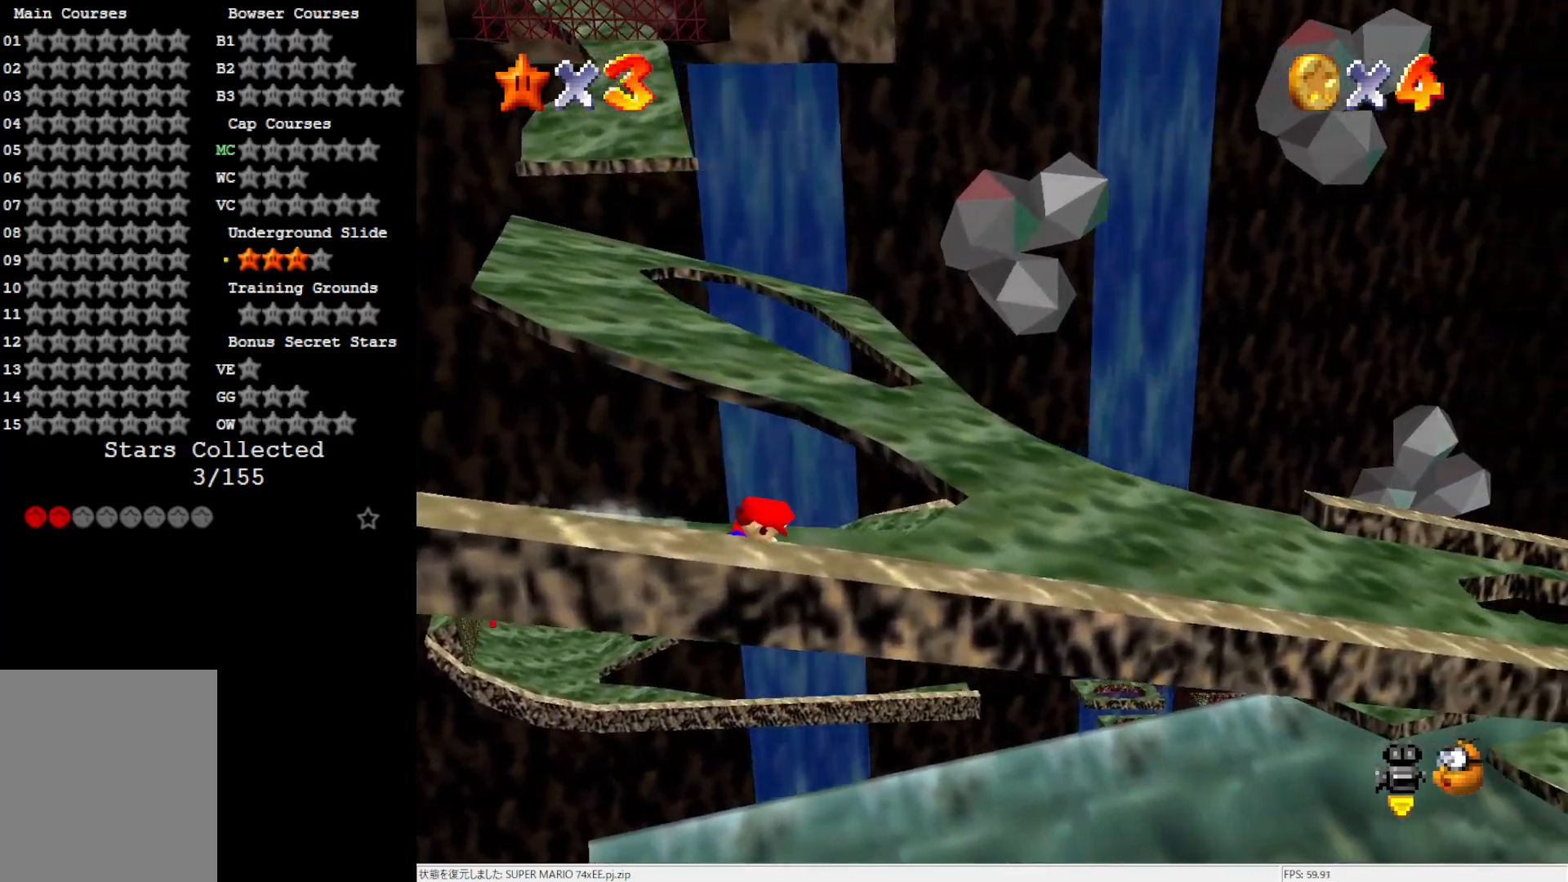
{"buttons": [], "left_stick": "right", "events": []}
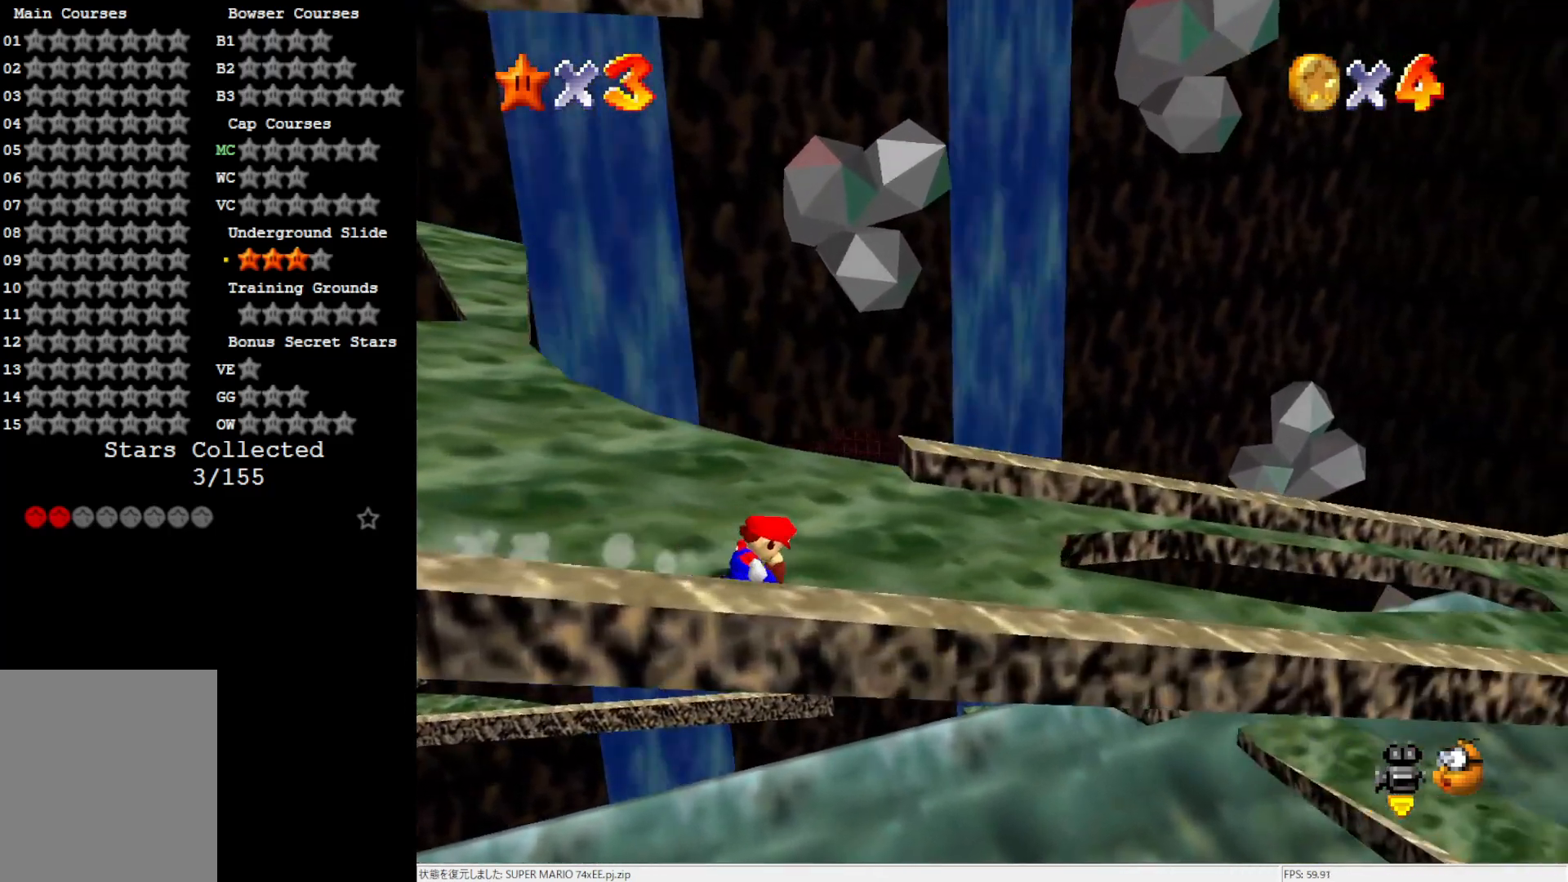
{"buttons": ["A"], "left_stick": "up-right", "events": [[100, "A", "down"], [133, "left_stick", "up-right"]]}
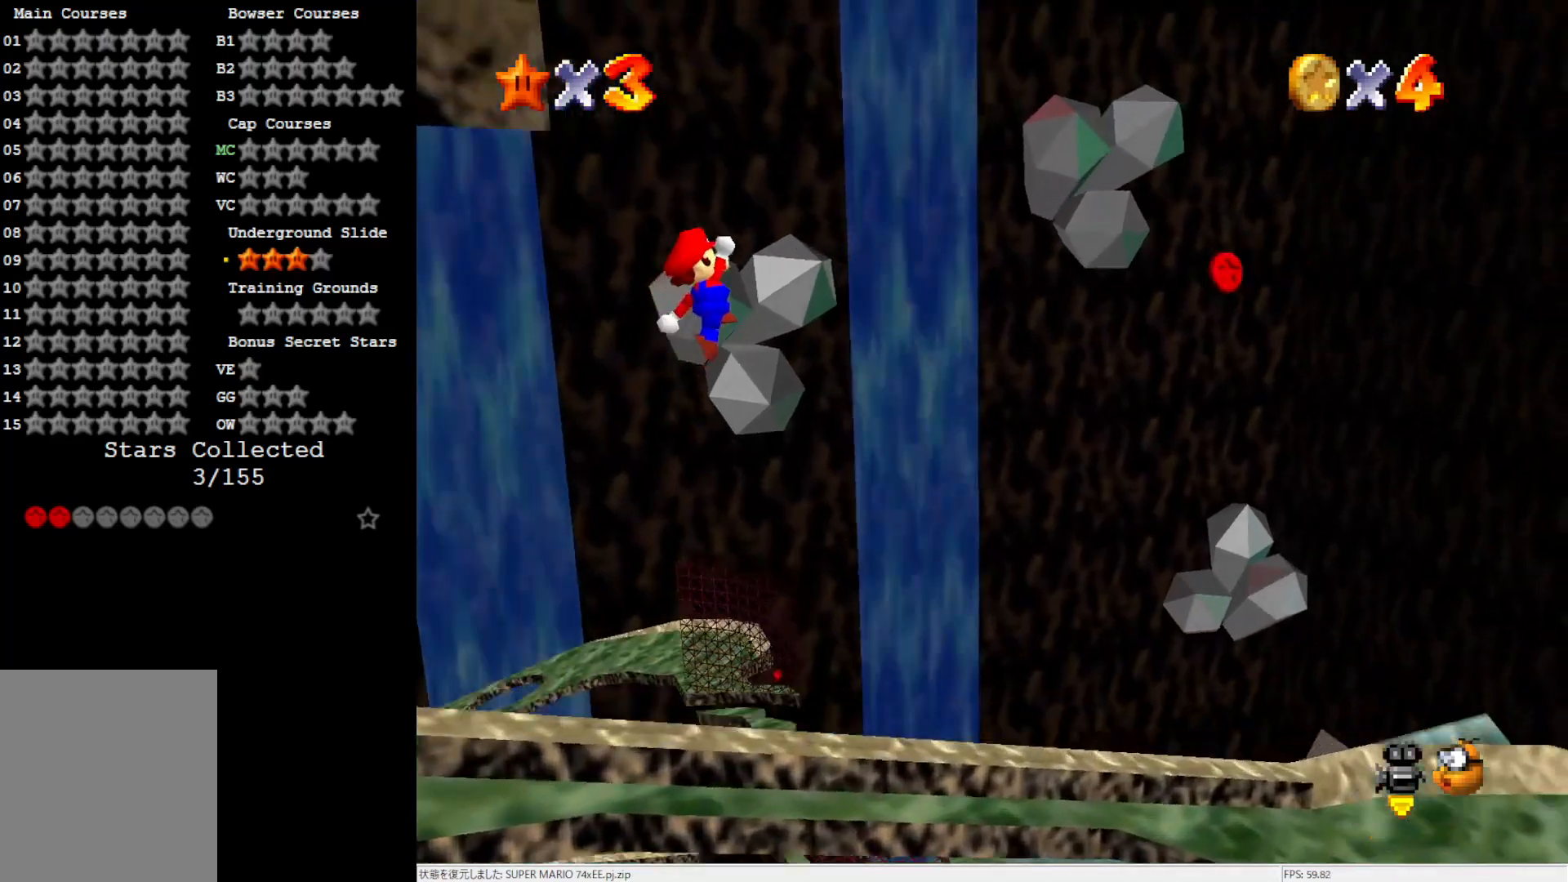
{"buttons": ["A", "Z"], "left_stick": "down", "events": [[367, "left_stick", "down"], [483, "Z", "down"]]}
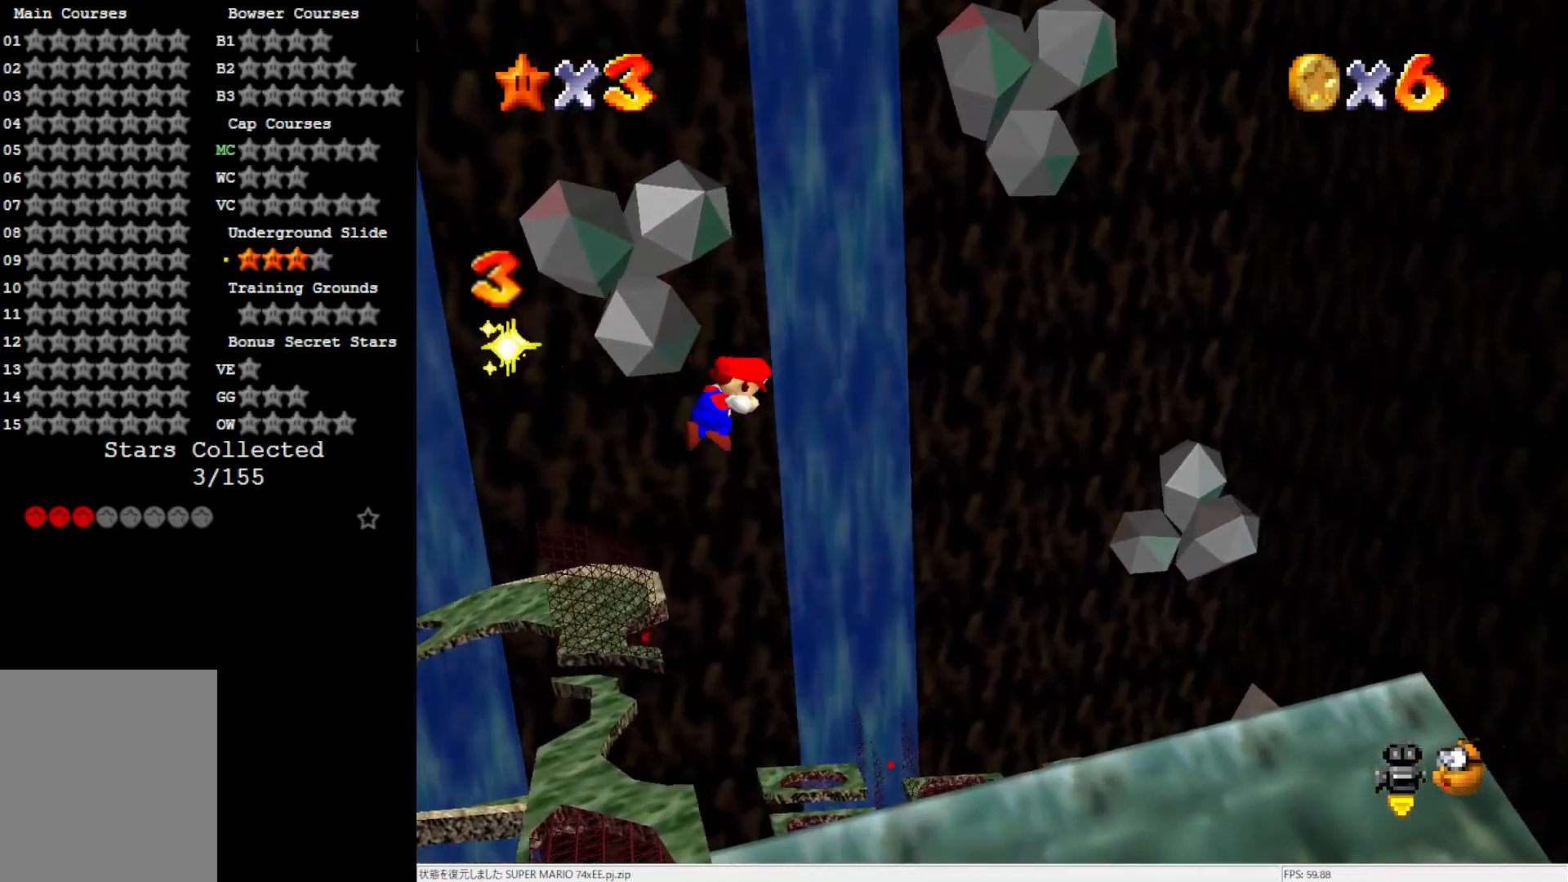
{"buttons": [], "left_stick": "center", "events": [[50, "A", "up"], [217, "Z", "up"], [333, "left_stick", "center"]]}
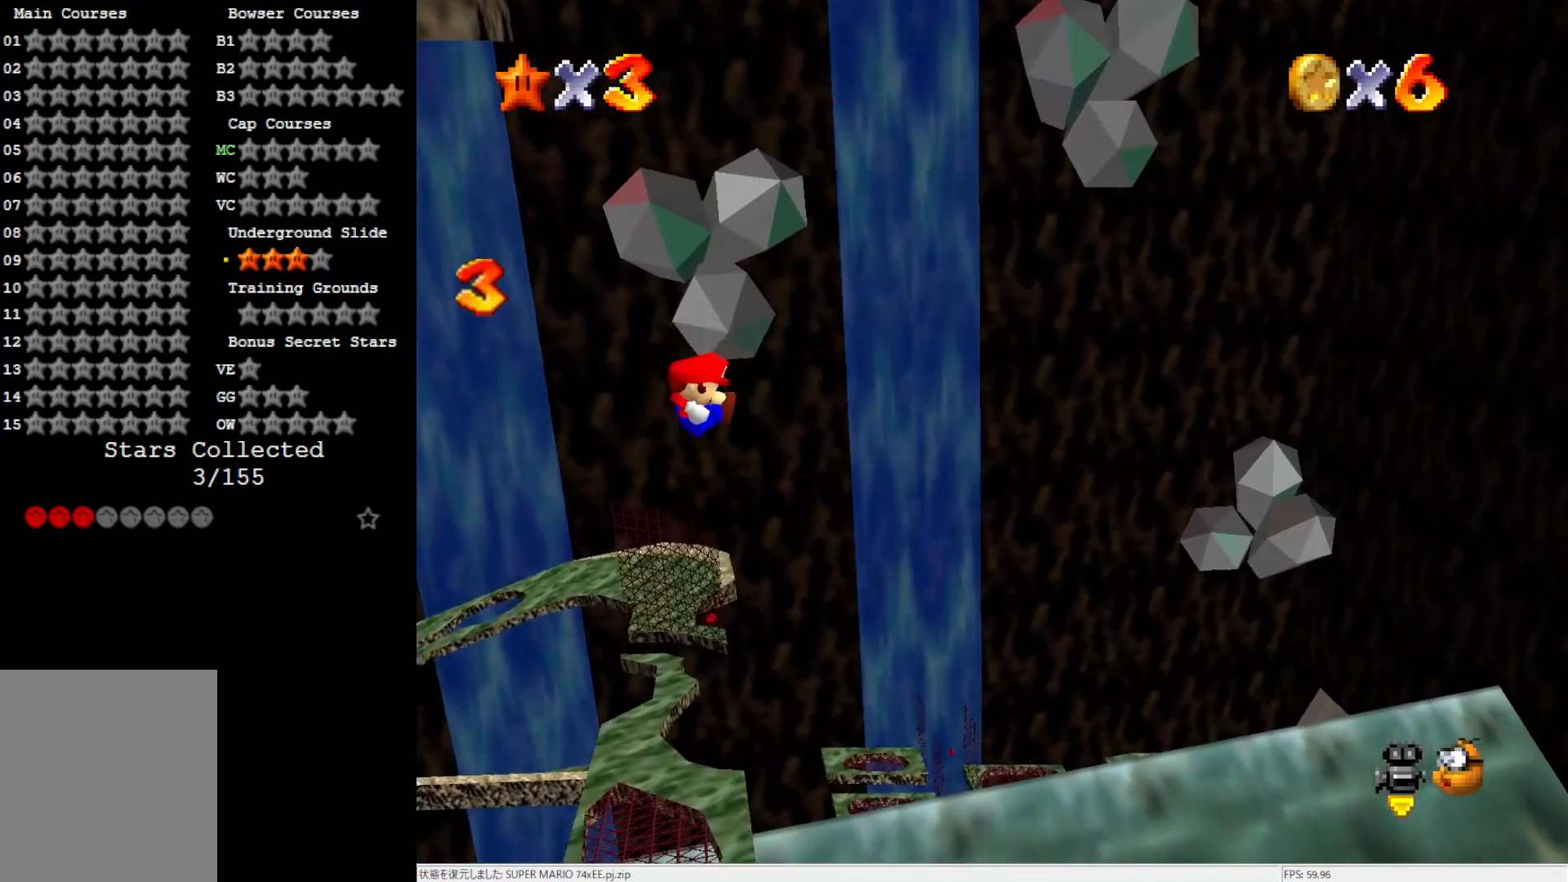
{"buttons": [], "left_stick": "right", "events": [[300, "left_stick", "right"]]}